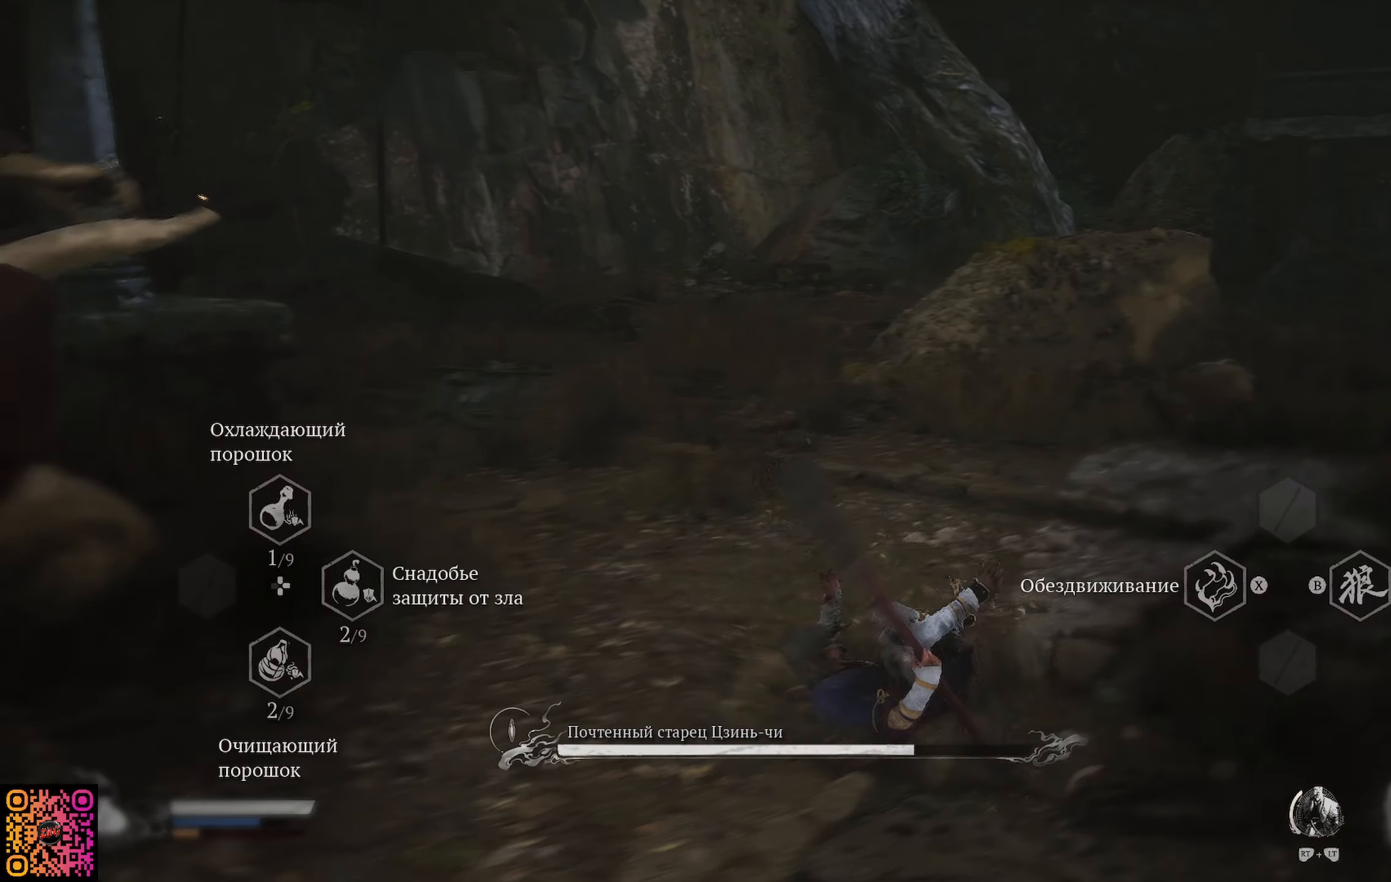
Gameplay with a controller (Xbox layout); each line is a JSON object with the inputs held at the frame after it. "events" lists button and stick changes between this image and that frame as [ms after this image, input, new state], when the widget could be followed in between.
{"buttons": ["R2"], "left_stick": "left", "right_stick": "center", "events": [[166, "B", "down"], [283, "left_stick", "left"], [317, "B", "up"], [350, "B", "down"], [417, "B", "up"]]}
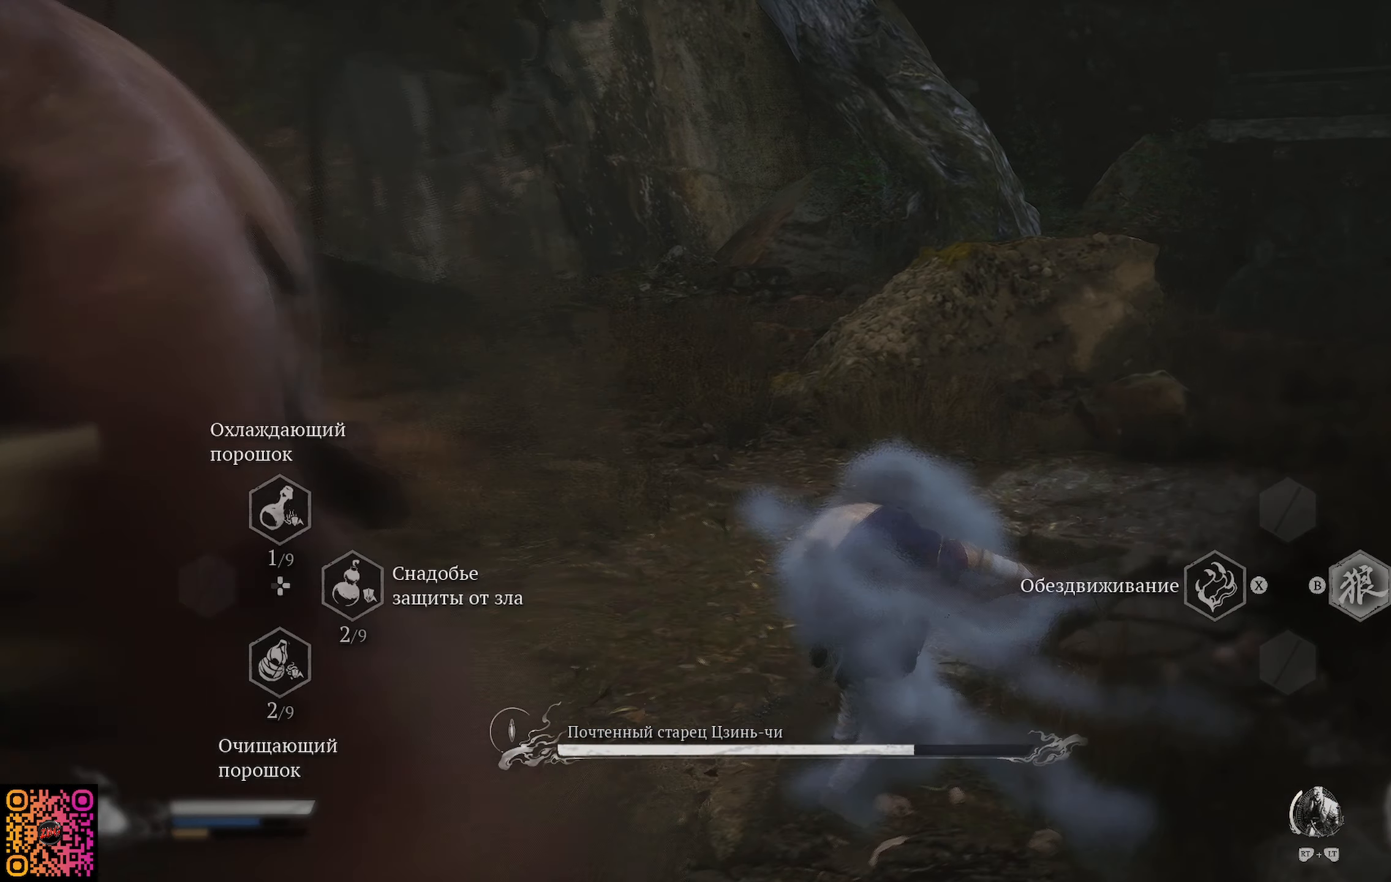
{"buttons": [], "left_stick": "left", "right_stick": "center", "events": [[17, "B", "down"], [84, "B", "up"], [150, "B", "down"], [217, "B", "up"], [250, "B", "down"], [367, "B", "up"], [484, "R2", "up"]]}
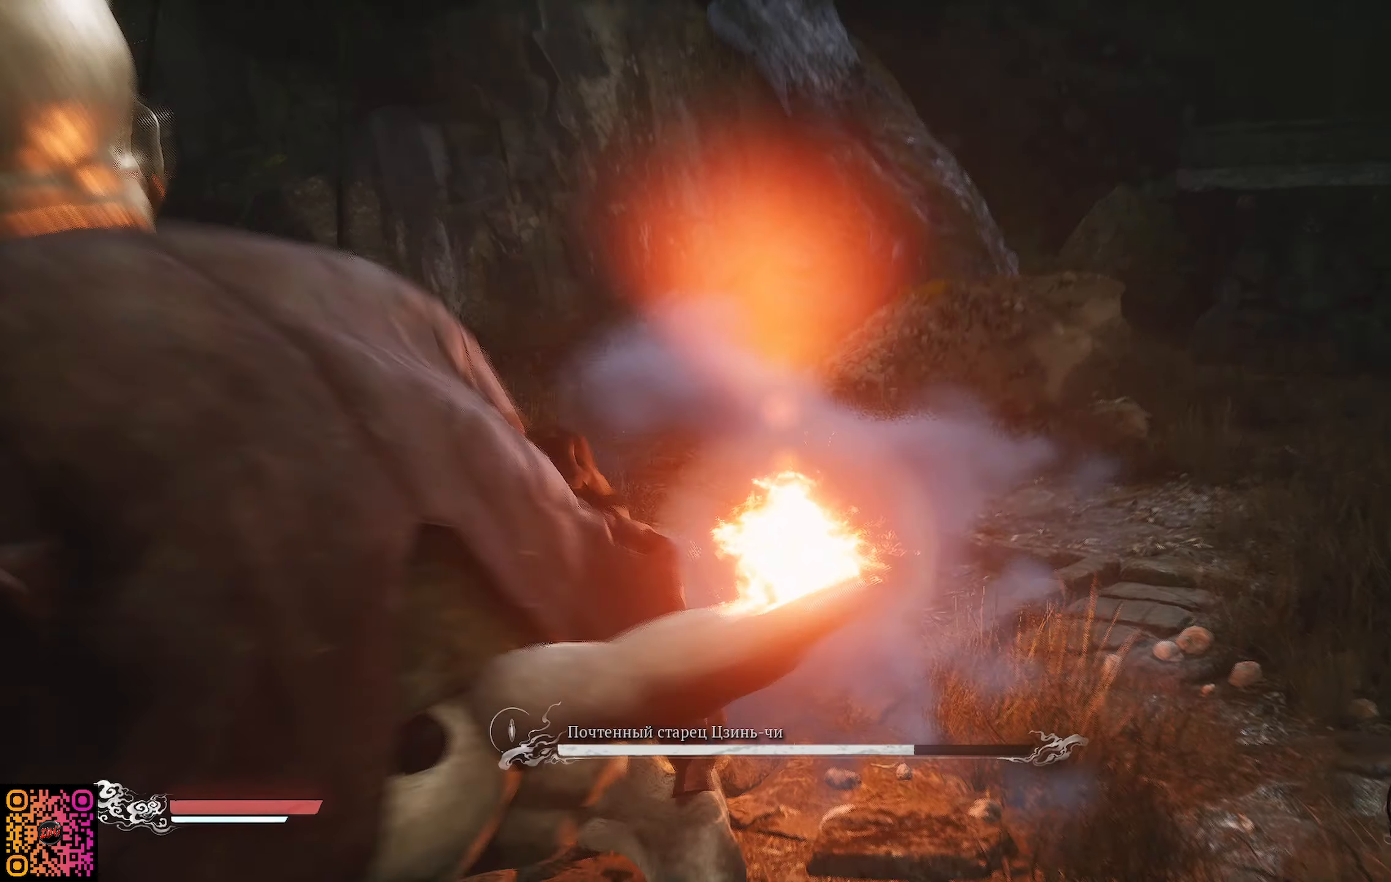
{"buttons": [], "left_stick": "left", "right_stick": "left", "events": [[150, "right_stick", "left"]]}
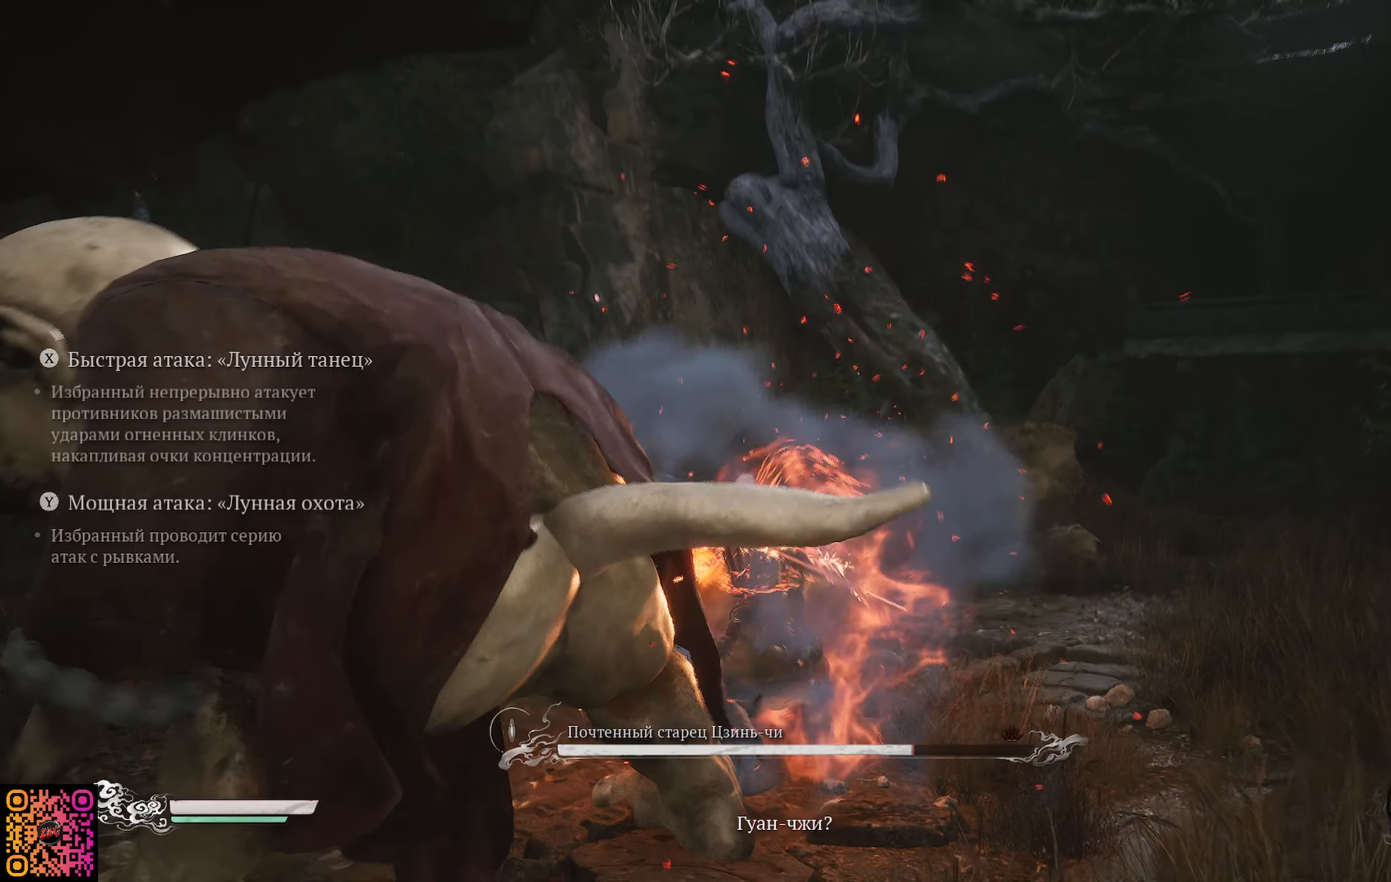
{"buttons": [], "left_stick": "down-left", "right_stick": "left", "events": [[467, "left_stick", "down-left"]]}
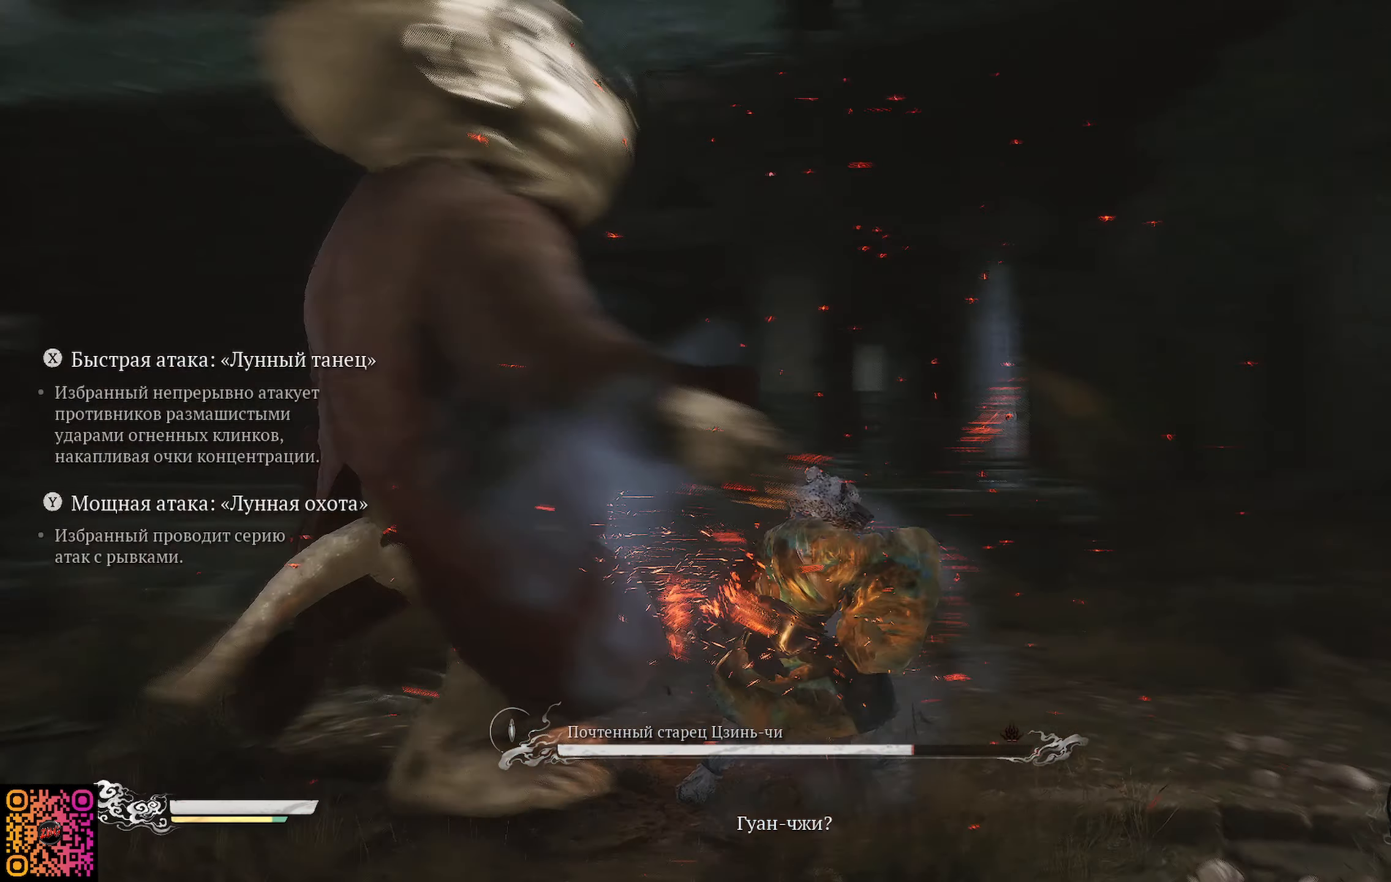
{"buttons": [], "left_stick": "up-left", "right_stick": "center", "events": [[66, "R3", "down"], [133, "left_stick", "left"], [200, "R3", "up"], [250, "left_stick", "up-left"], [283, "right_stick", "center"], [383, "X", "down"], [450, "X", "up"]]}
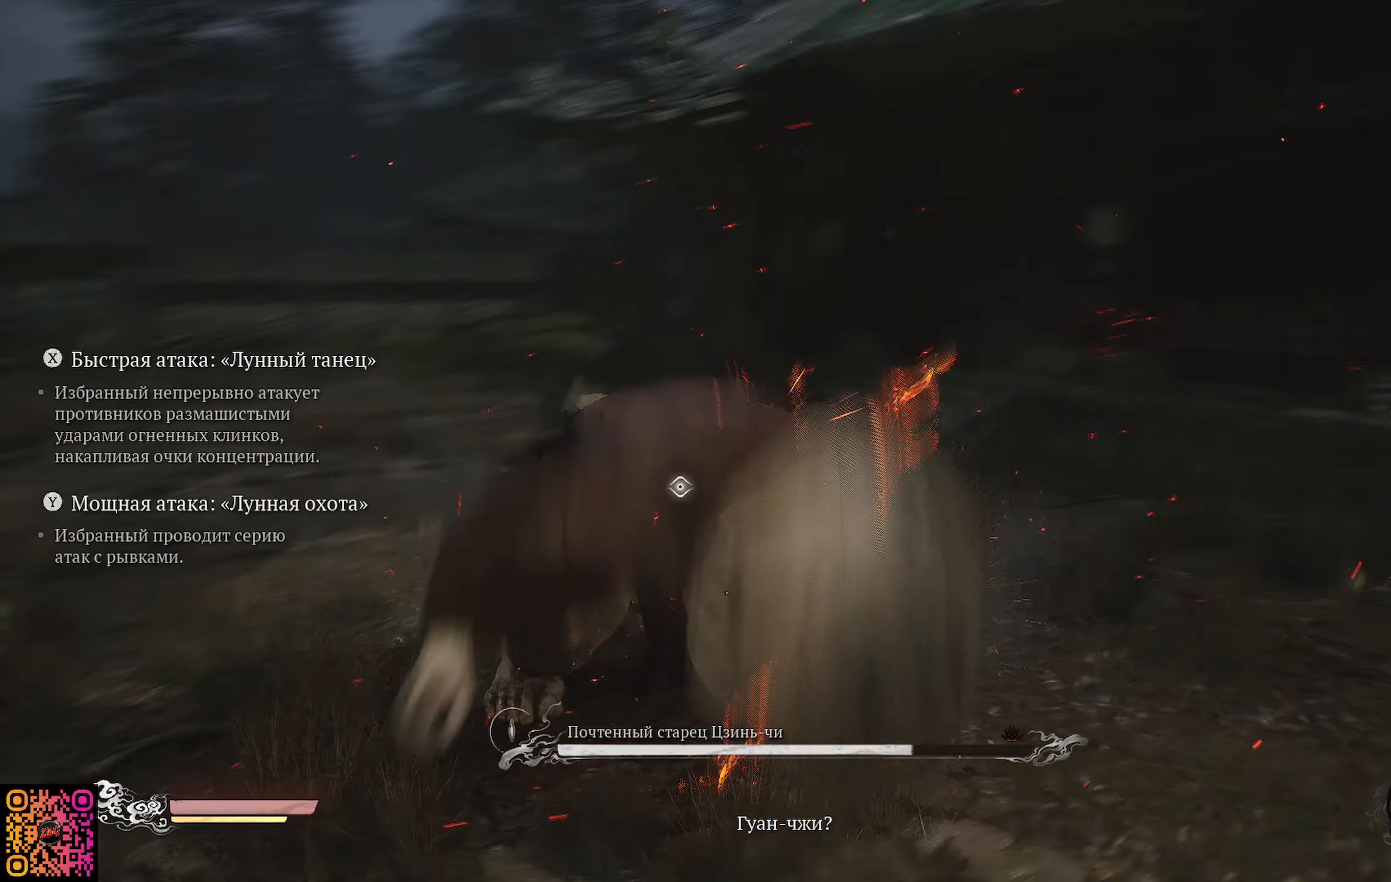
{"buttons": [], "left_stick": "up-left", "right_stick": "center", "events": [[17, "X", "down"], [134, "X", "up"], [200, "X", "down"], [284, "X", "up"], [350, "X", "down"], [451, "X", "up"]]}
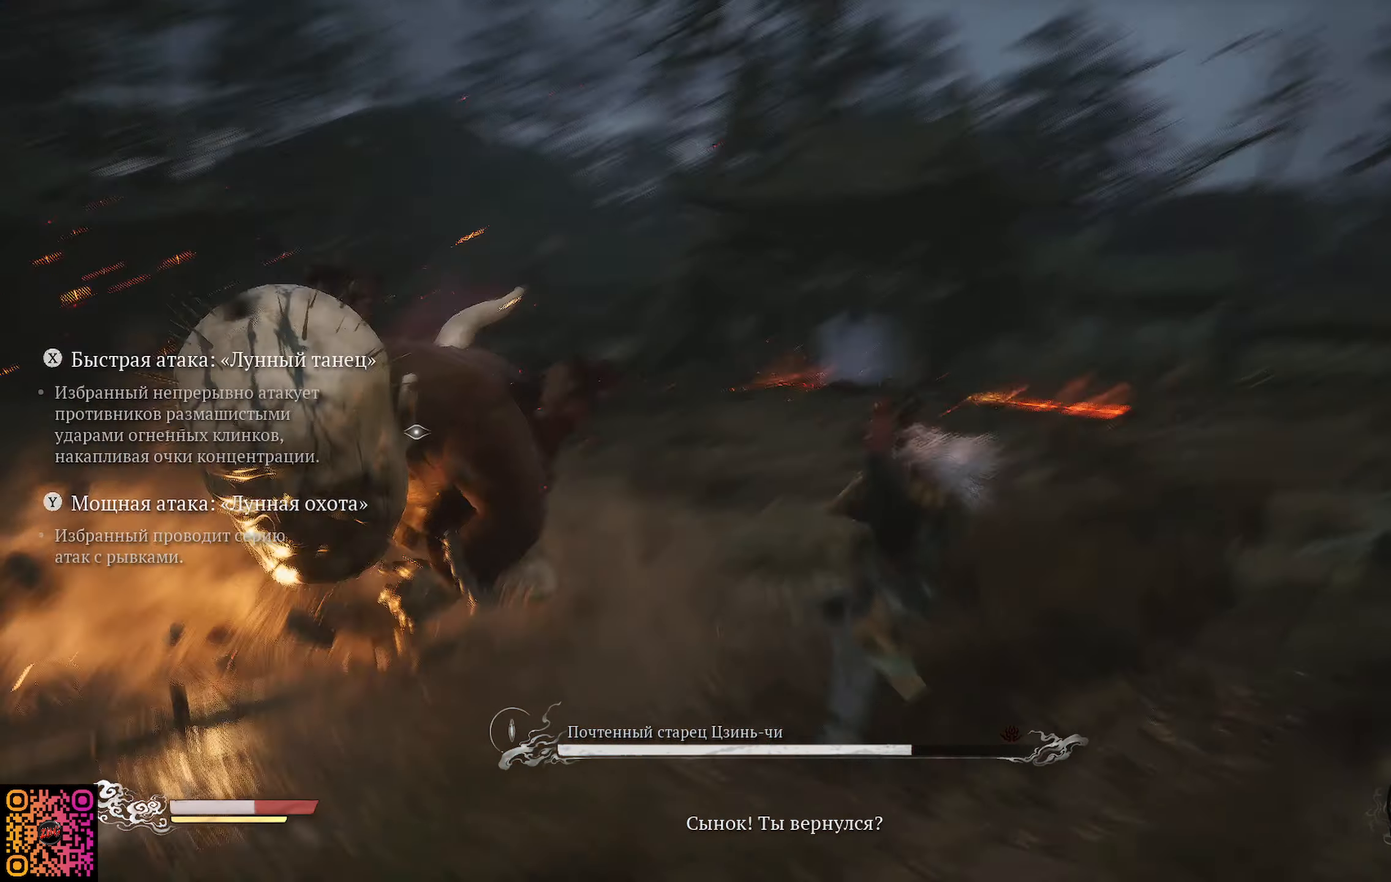
{"buttons": [], "left_stick": "up-left", "right_stick": "center", "events": [[16, "X", "down"], [100, "X", "up"], [183, "X", "down"], [250, "X", "up"], [350, "X", "down"], [400, "X", "up"]]}
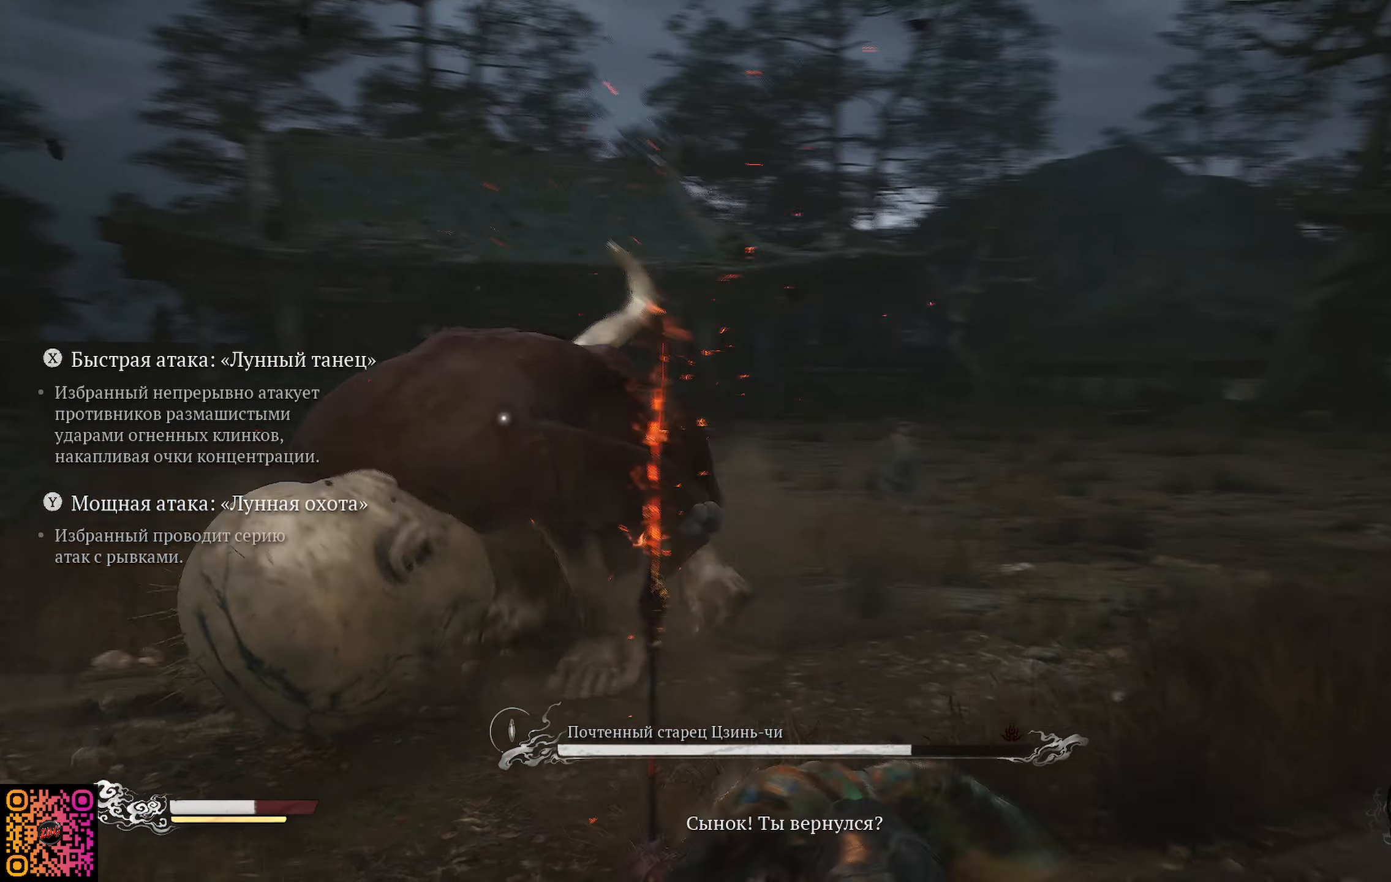
{"buttons": [], "left_stick": "up", "right_stick": "center", "events": [[33, "X", "down"], [100, "X", "up"], [167, "X", "down"], [234, "X", "up"], [300, "X", "down"], [384, "left_stick", "up"], [417, "X", "up"]]}
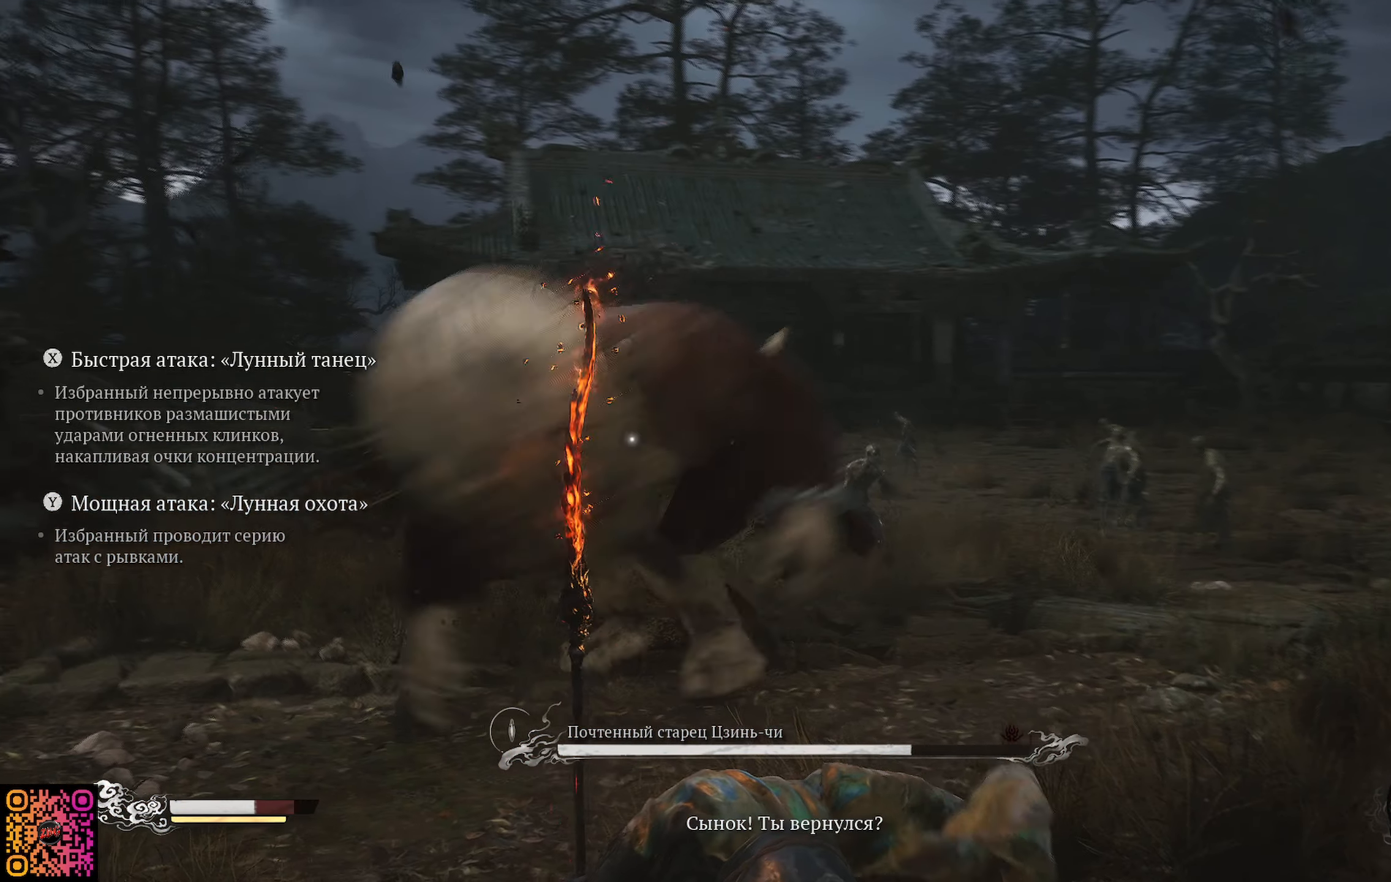
{"buttons": ["R2"], "left_stick": "up", "right_stick": "center", "events": [[384, "R2", "down"]]}
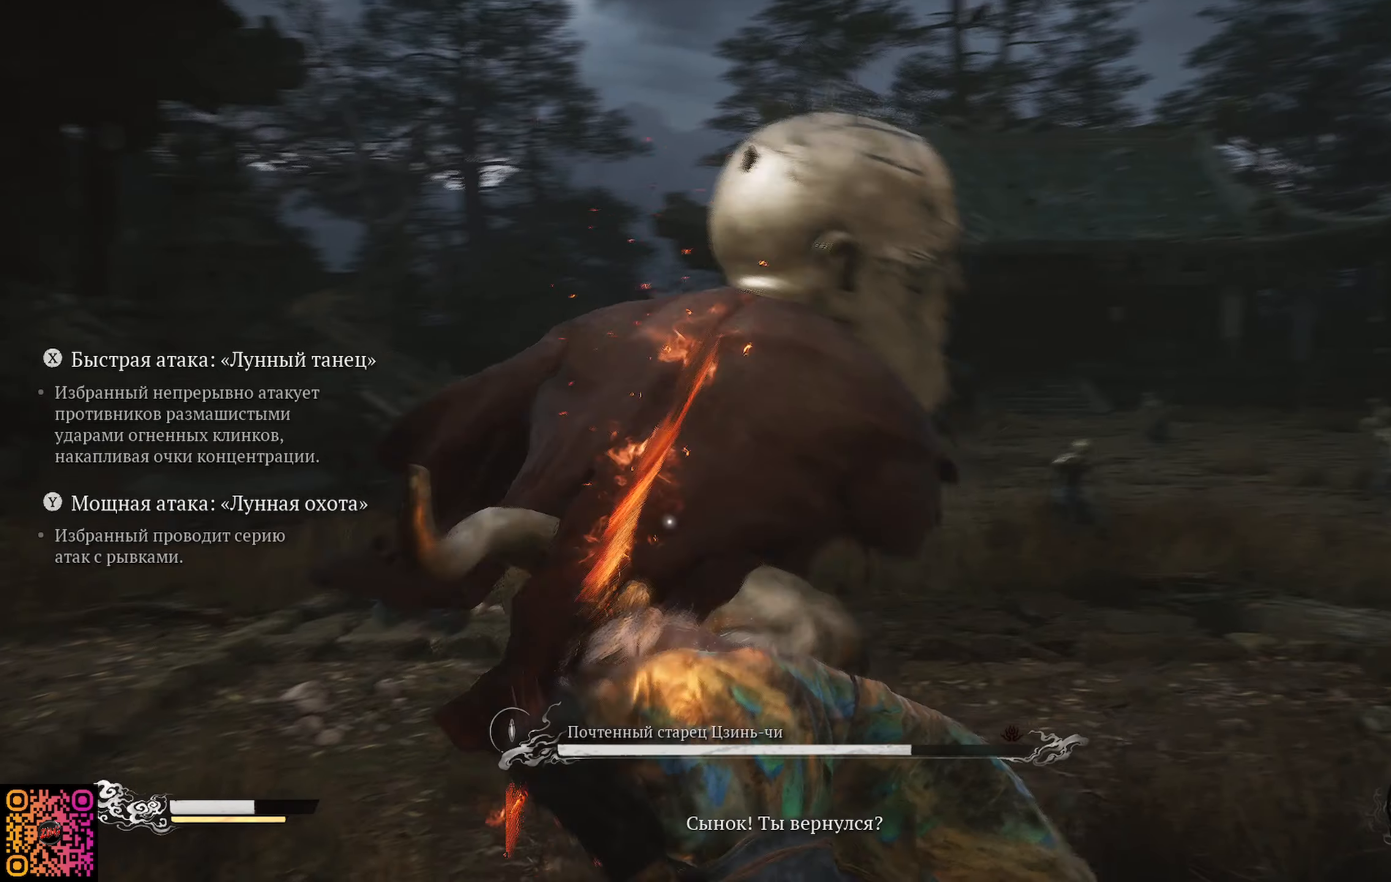
{"buttons": ["X"], "left_stick": "up", "right_stick": "center", "events": [[283, "X", "down"], [317, "R2", "up"], [317, "X", "up"], [417, "X", "down"]]}
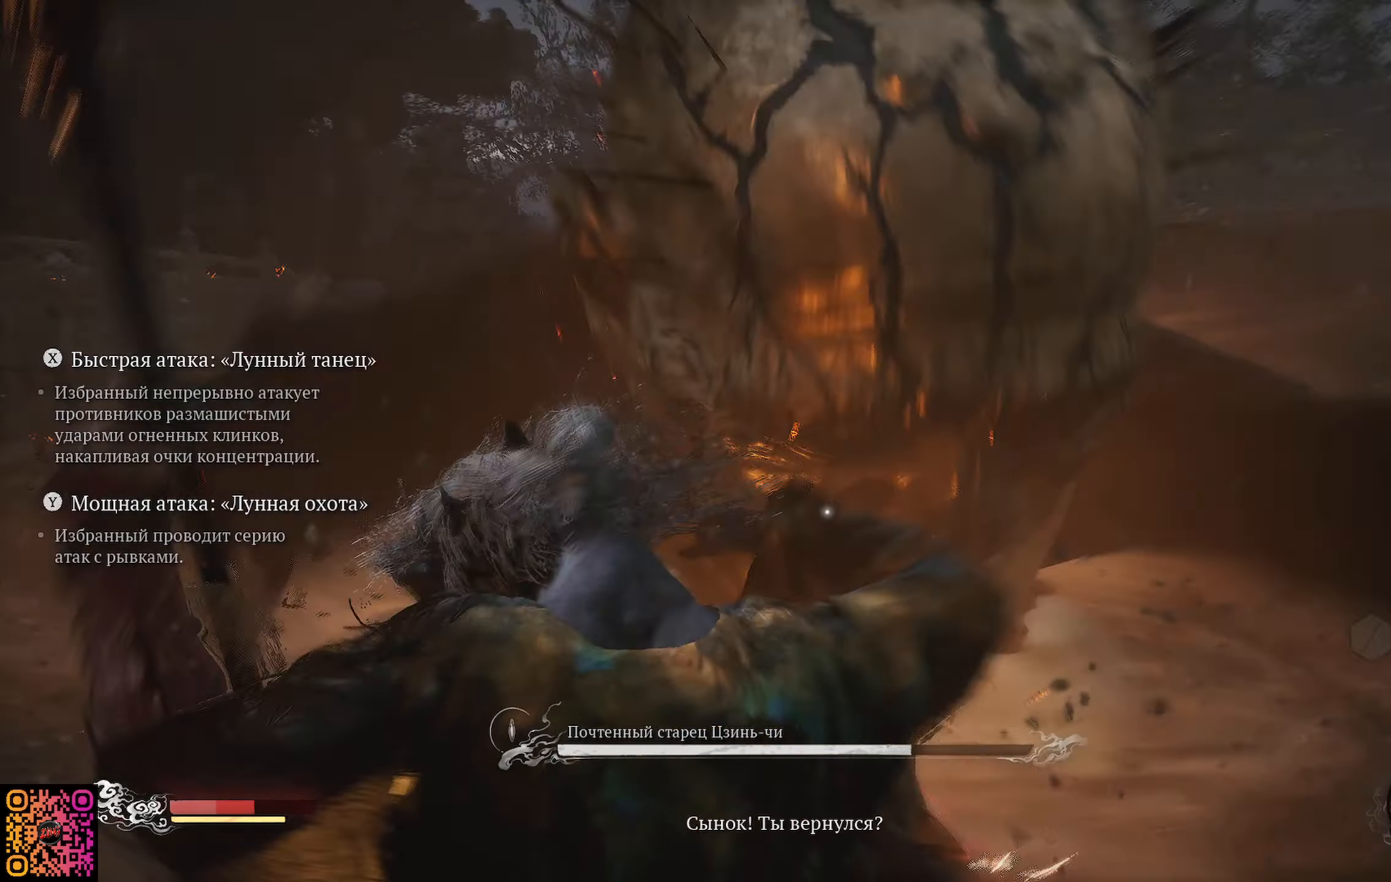
{"buttons": [], "left_stick": "up", "right_stick": "center", "events": [[17, "X", "up"], [84, "X", "down"], [150, "X", "up"], [234, "X", "down"], [317, "X", "up"], [384, "X", "down"], [467, "X", "up"]]}
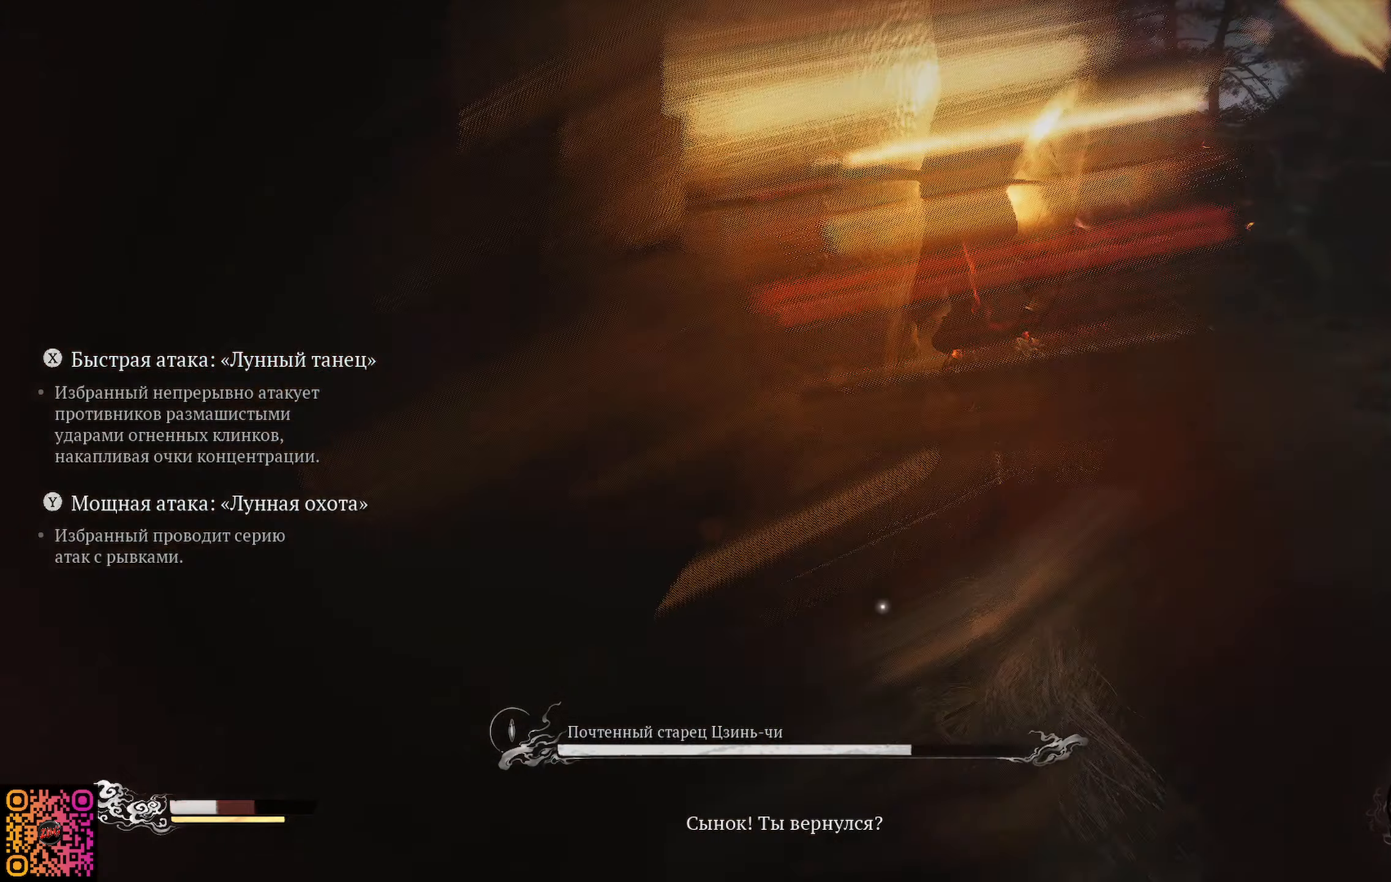
{"buttons": [], "left_stick": "up-left", "right_stick": "center", "events": [[50, "X", "down"], [116, "X", "up"], [217, "X", "down"], [217, "left_stick", "up-left"], [283, "X", "up"], [367, "X", "down"], [450, "X", "up"]]}
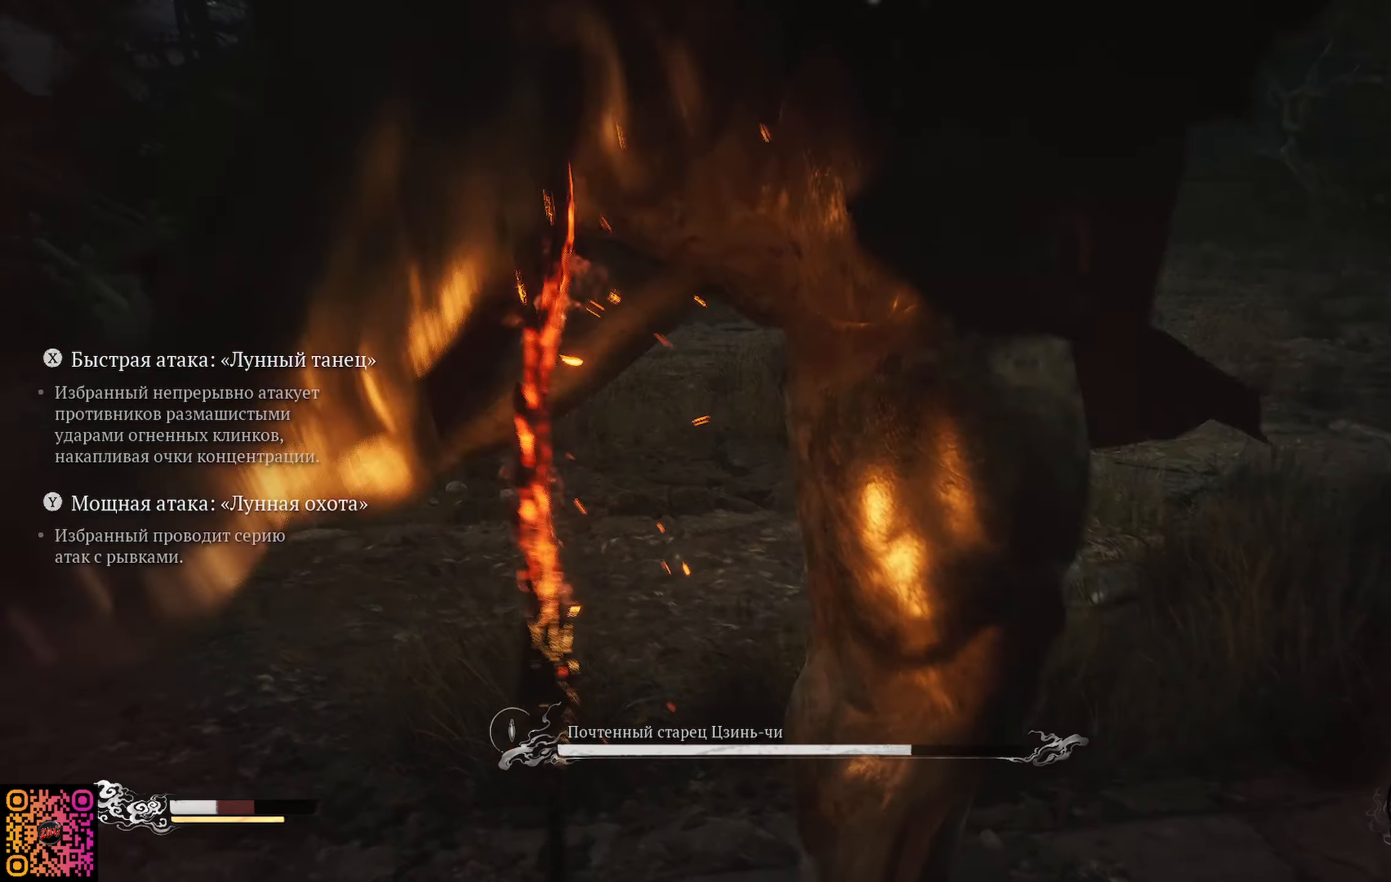
{"buttons": [], "left_stick": "up", "right_stick": "center", "events": [[17, "X", "down"], [67, "left_stick", "up"], [134, "X", "up"], [184, "X", "down"], [284, "X", "up"], [367, "X", "down"], [467, "X", "up"]]}
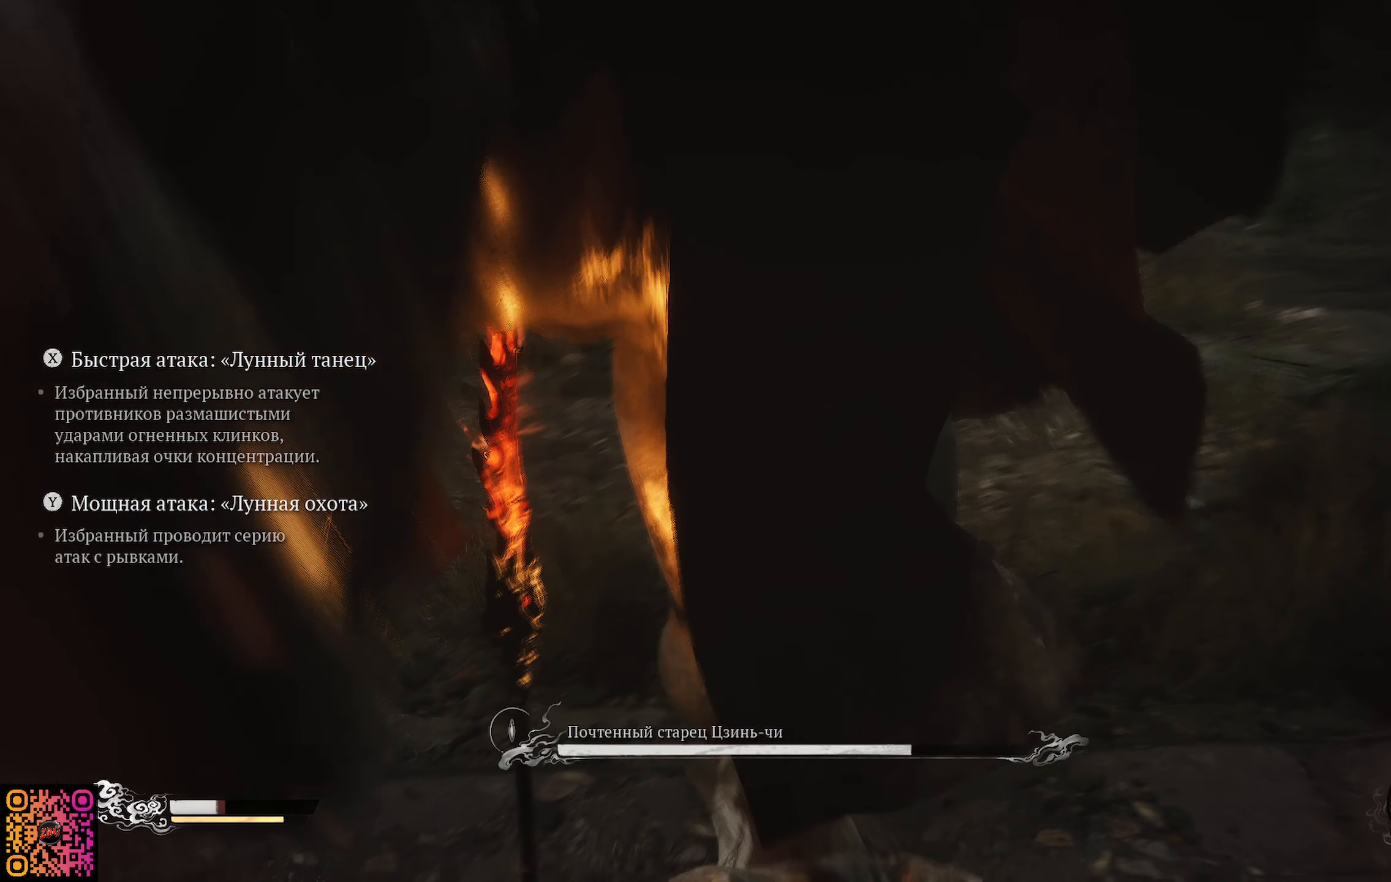
{"buttons": [], "left_stick": "up", "right_stick": "center", "events": [[16, "X", "down"], [100, "X", "up"], [183, "X", "down"], [267, "X", "up"], [367, "X", "down"], [433, "X", "up"]]}
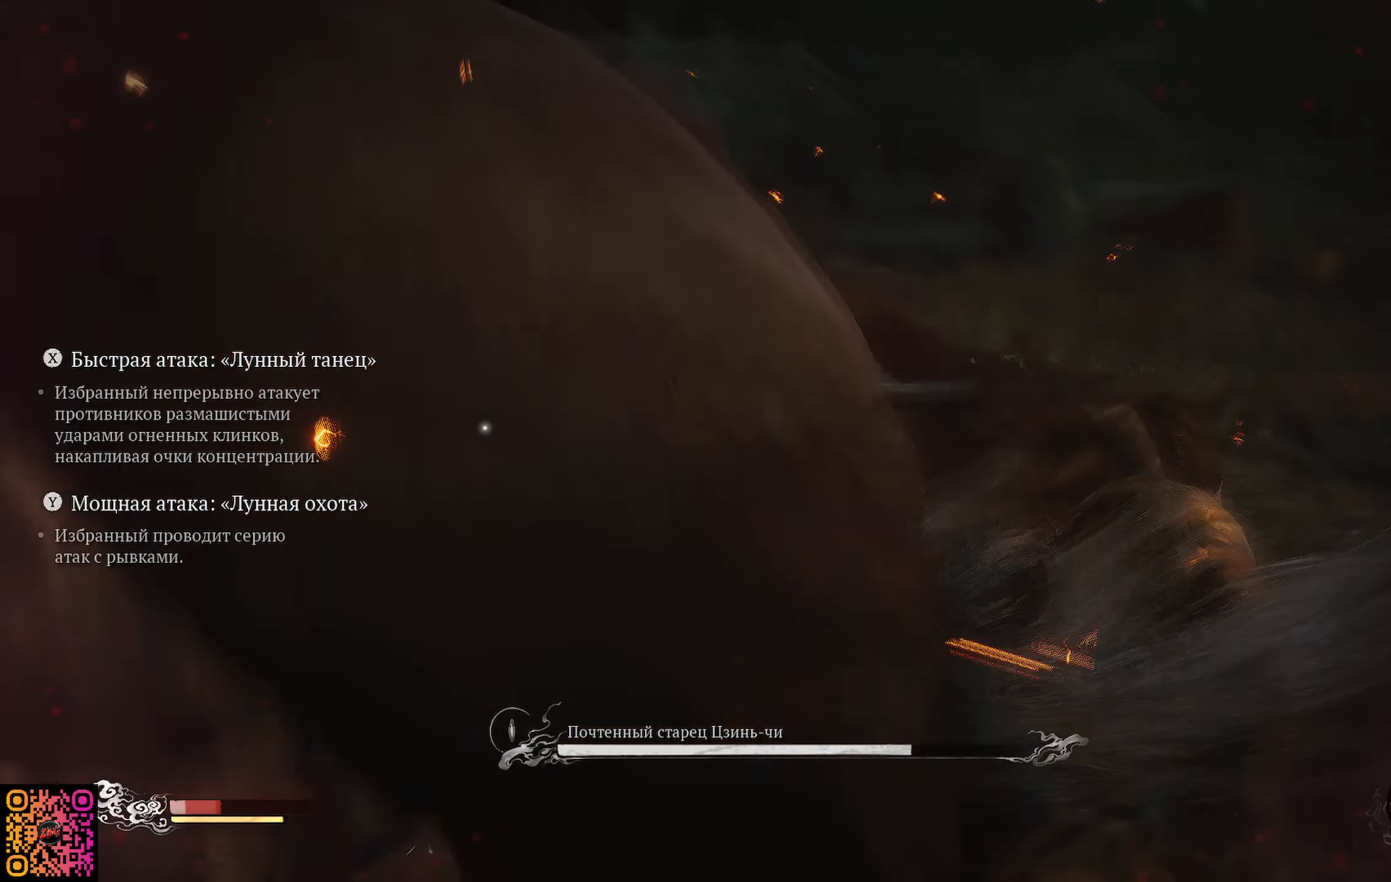
{"buttons": [], "left_stick": "up", "right_stick": "center", "events": [[34, "X", "down"], [100, "X", "up"], [167, "X", "down"], [300, "X", "up"], [351, "X", "down"], [434, "X", "up"]]}
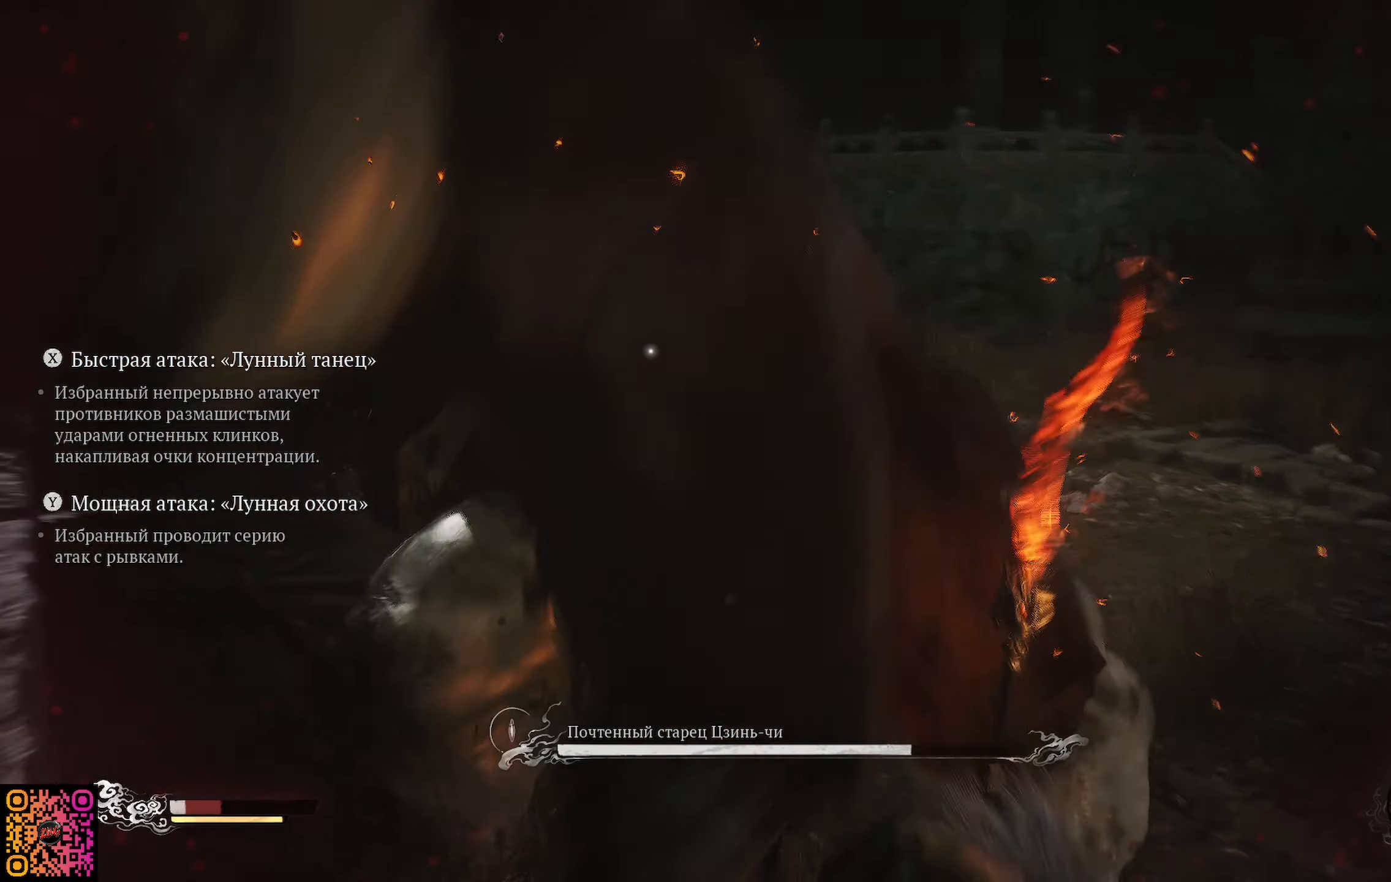
{"buttons": [], "left_stick": "up", "right_stick": "center", "events": [[33, "X", "down"], [83, "X", "up"], [167, "X", "down"], [267, "X", "up"], [350, "X", "down"], [417, "X", "up"]]}
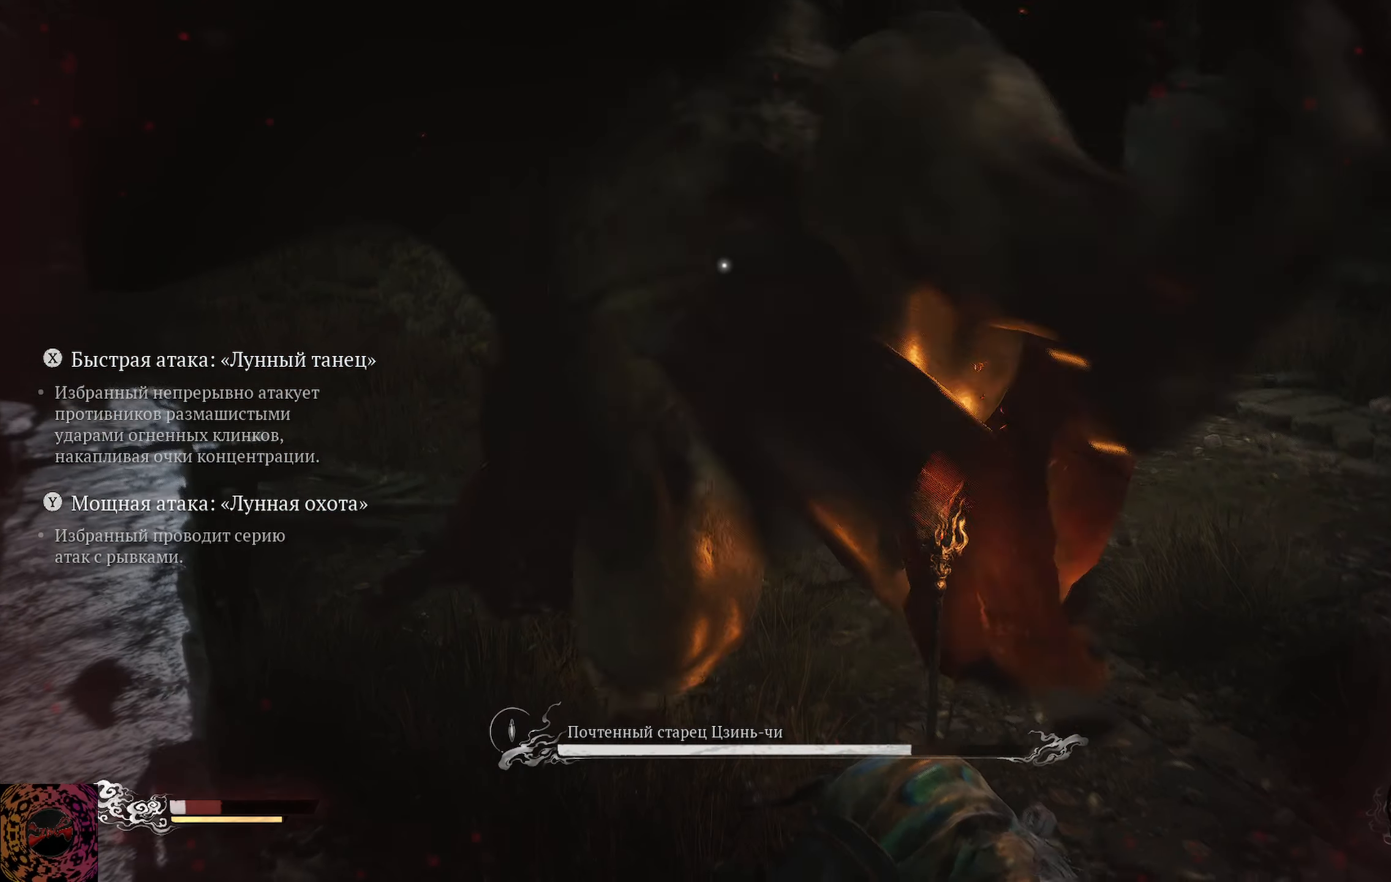
{"buttons": ["B"], "left_stick": "right", "right_stick": "center", "events": [[34, "X", "down"], [117, "X", "up"], [234, "left_stick", "right"], [334, "B", "down"], [434, "B", "up"], [501, "B", "down"]]}
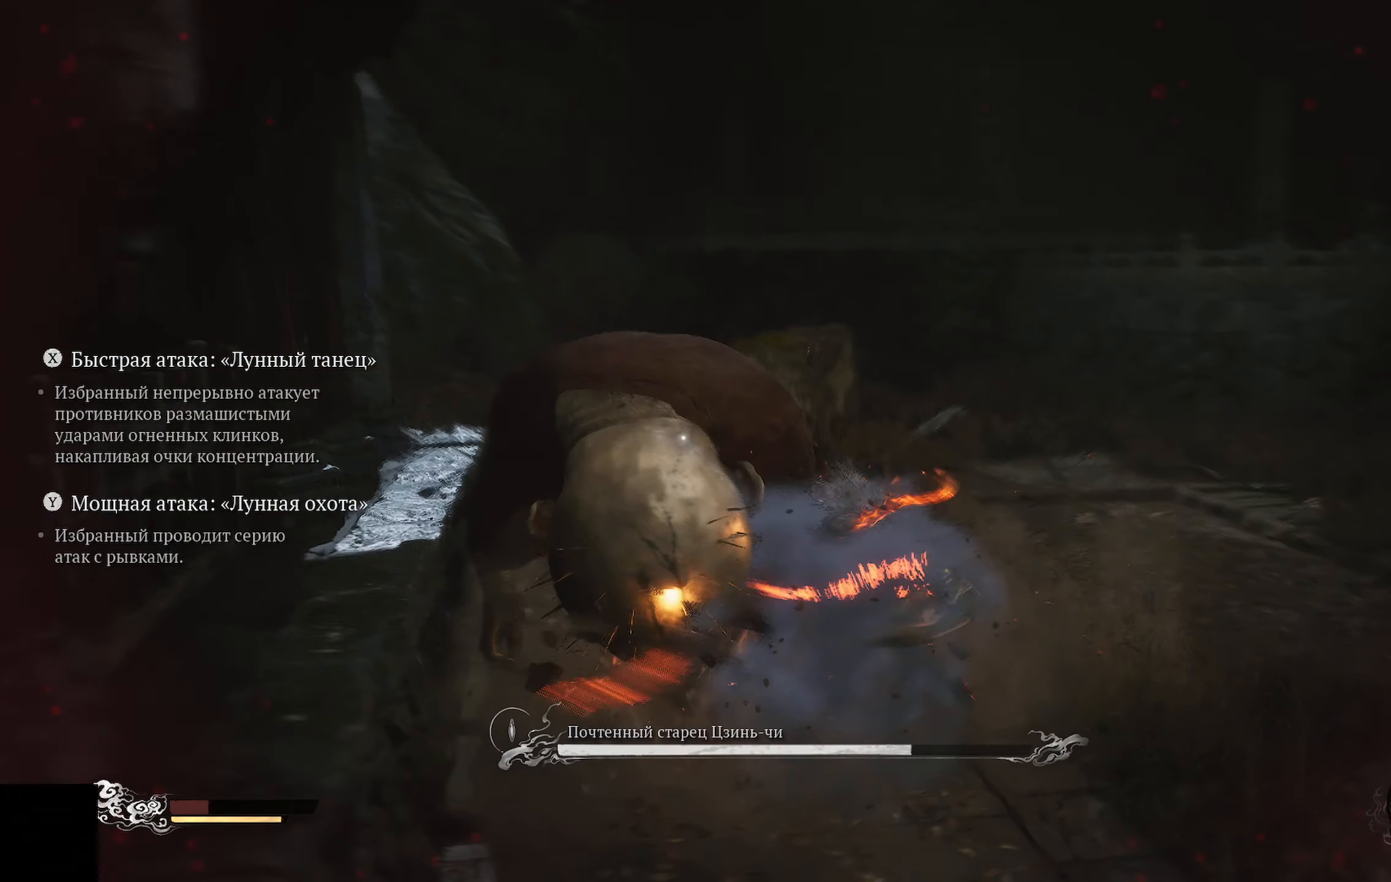
{"buttons": [], "left_stick": "right", "right_stick": "center", "events": [[66, "B", "up"], [116, "B", "down"], [200, "B", "up"], [283, "B", "down"], [367, "B", "up"], [433, "B", "down"], [483, "B", "up"]]}
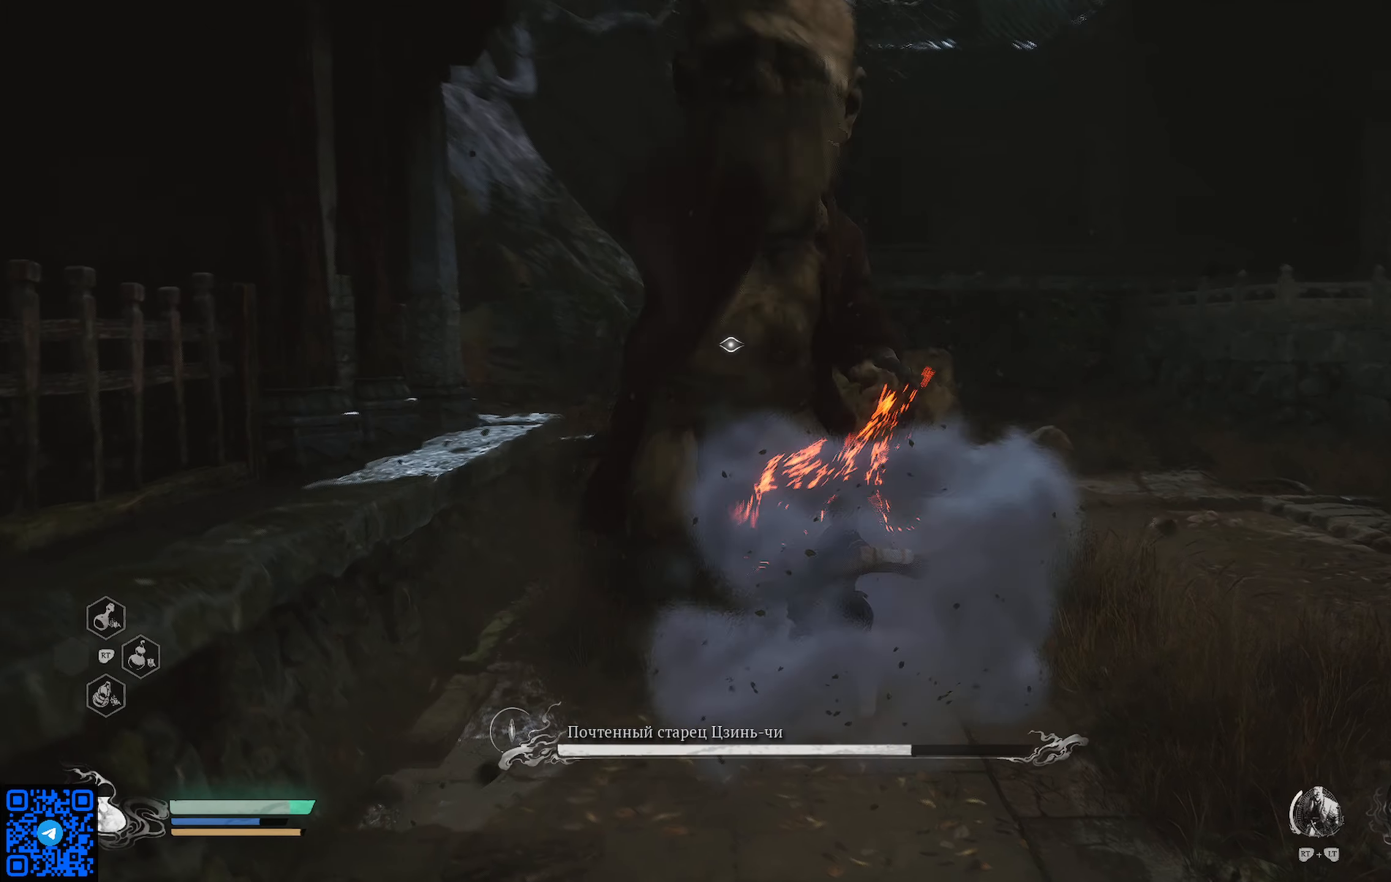
{"buttons": ["B"], "left_stick": "down-right", "right_stick": "center", "events": [[50, "B", "down"], [150, "B", "up"], [333, "B", "down"], [400, "B", "up"], [400, "left_stick", "down-right"], [467, "B", "down"]]}
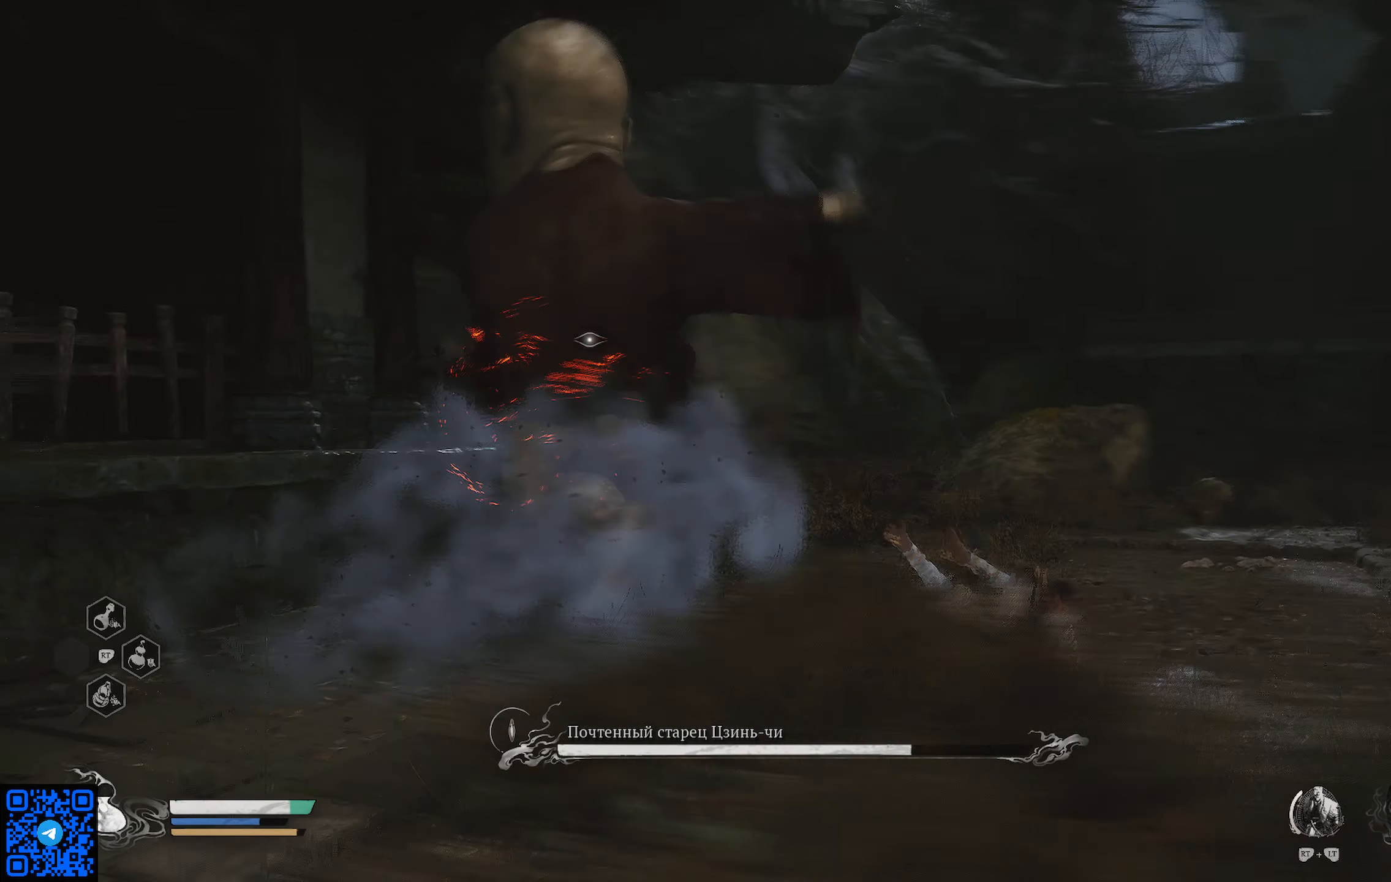
{"buttons": [], "left_stick": "down", "right_stick": "center", "events": [[33, "B", "up"], [117, "B", "down"], [183, "B", "up"], [234, "left_stick", "down"], [267, "B", "down"], [334, "B", "up"], [400, "B", "down"], [484, "B", "up"]]}
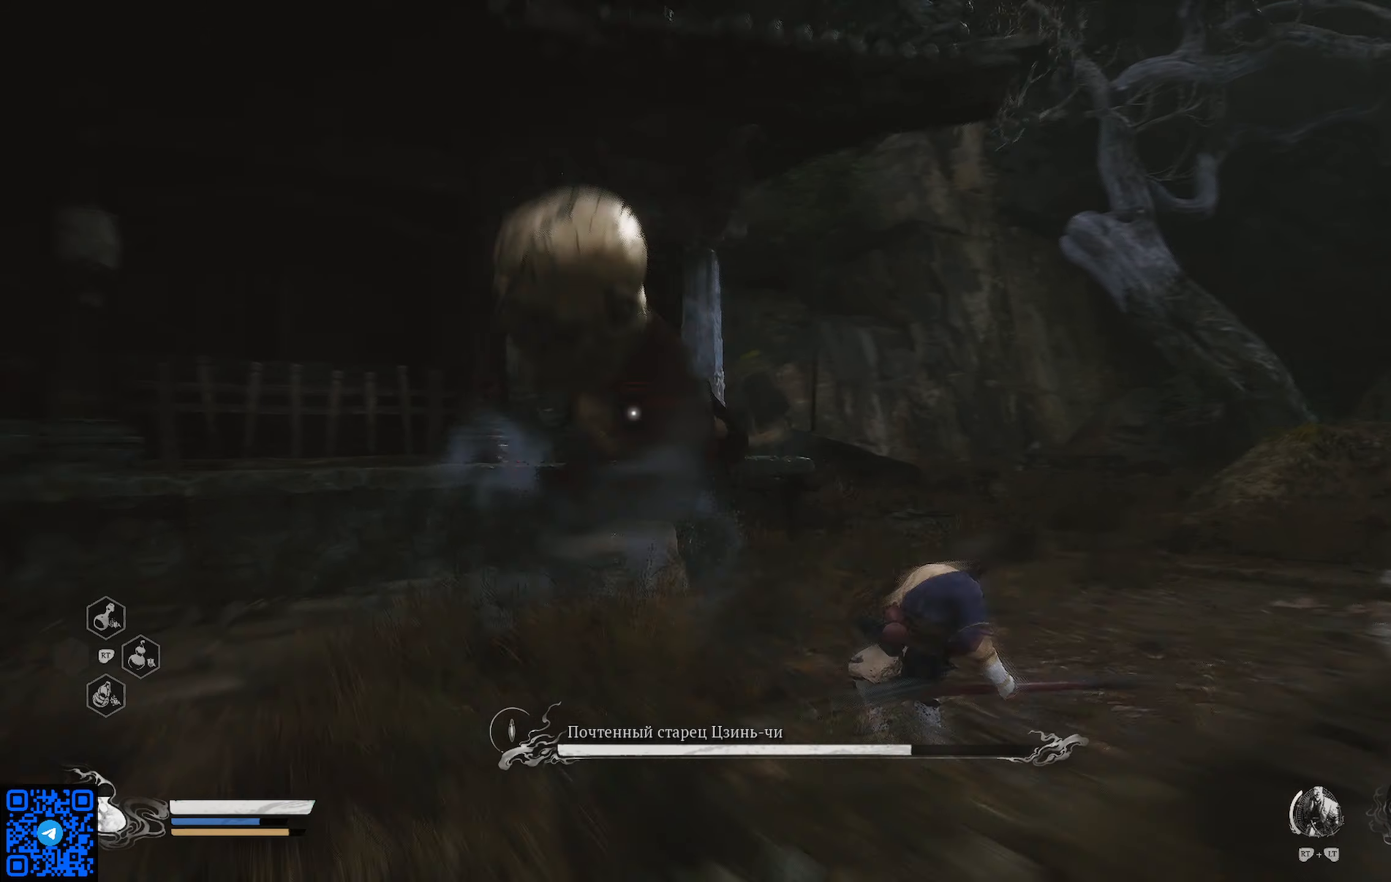
{"buttons": ["B"], "left_stick": "down", "right_stick": "center", "events": [[50, "B", "down"], [117, "B", "up"], [201, "B", "down"], [267, "B", "up"], [317, "B", "down"], [401, "B", "up"], [468, "B", "down"]]}
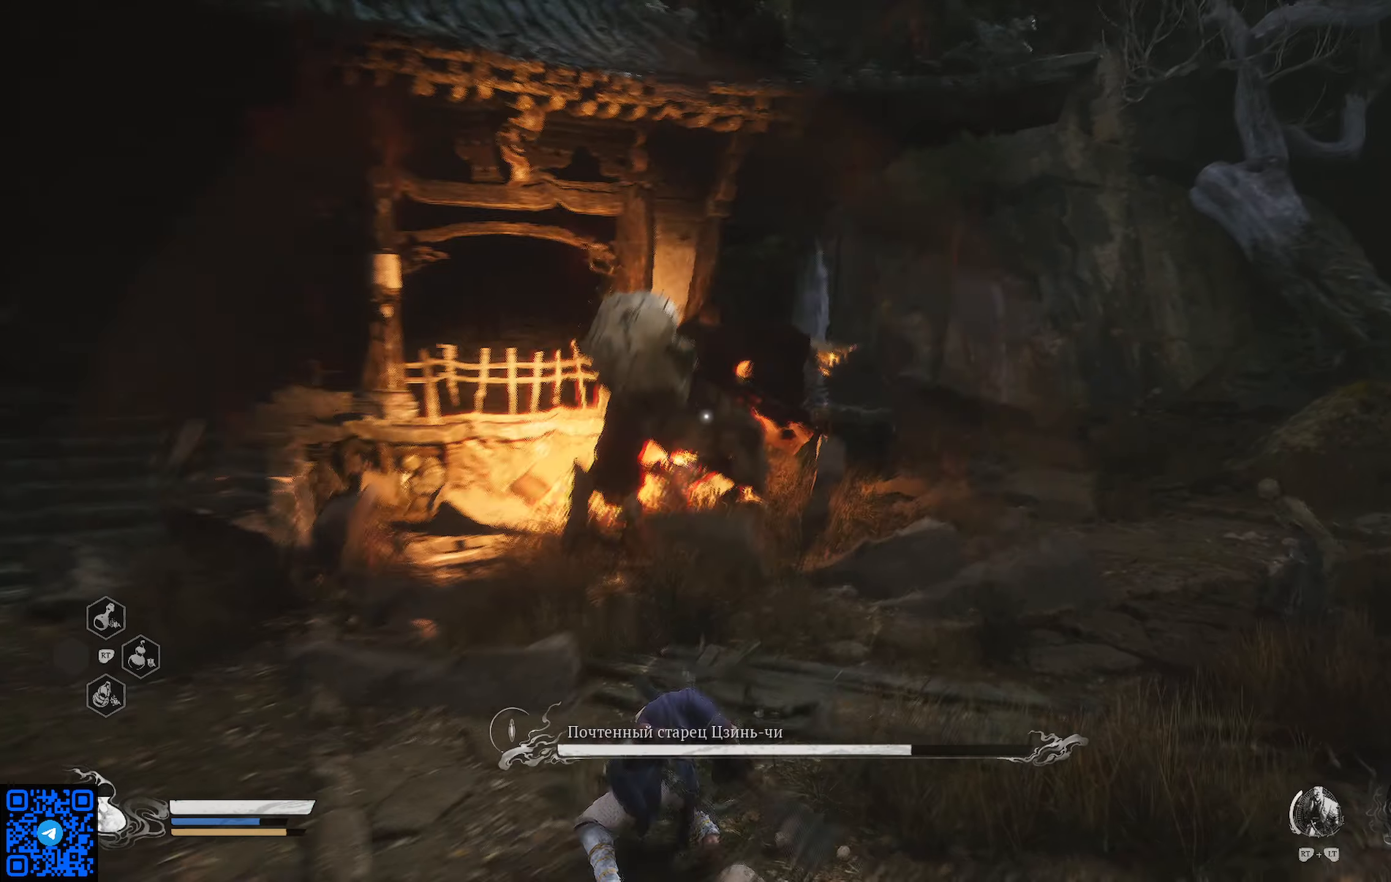
{"buttons": [], "left_stick": "down", "right_stick": "center", "events": [[50, "B", "up"], [117, "B", "down"], [183, "B", "up"], [284, "B", "down"], [350, "B", "up"], [400, "B", "down"], [484, "B", "up"]]}
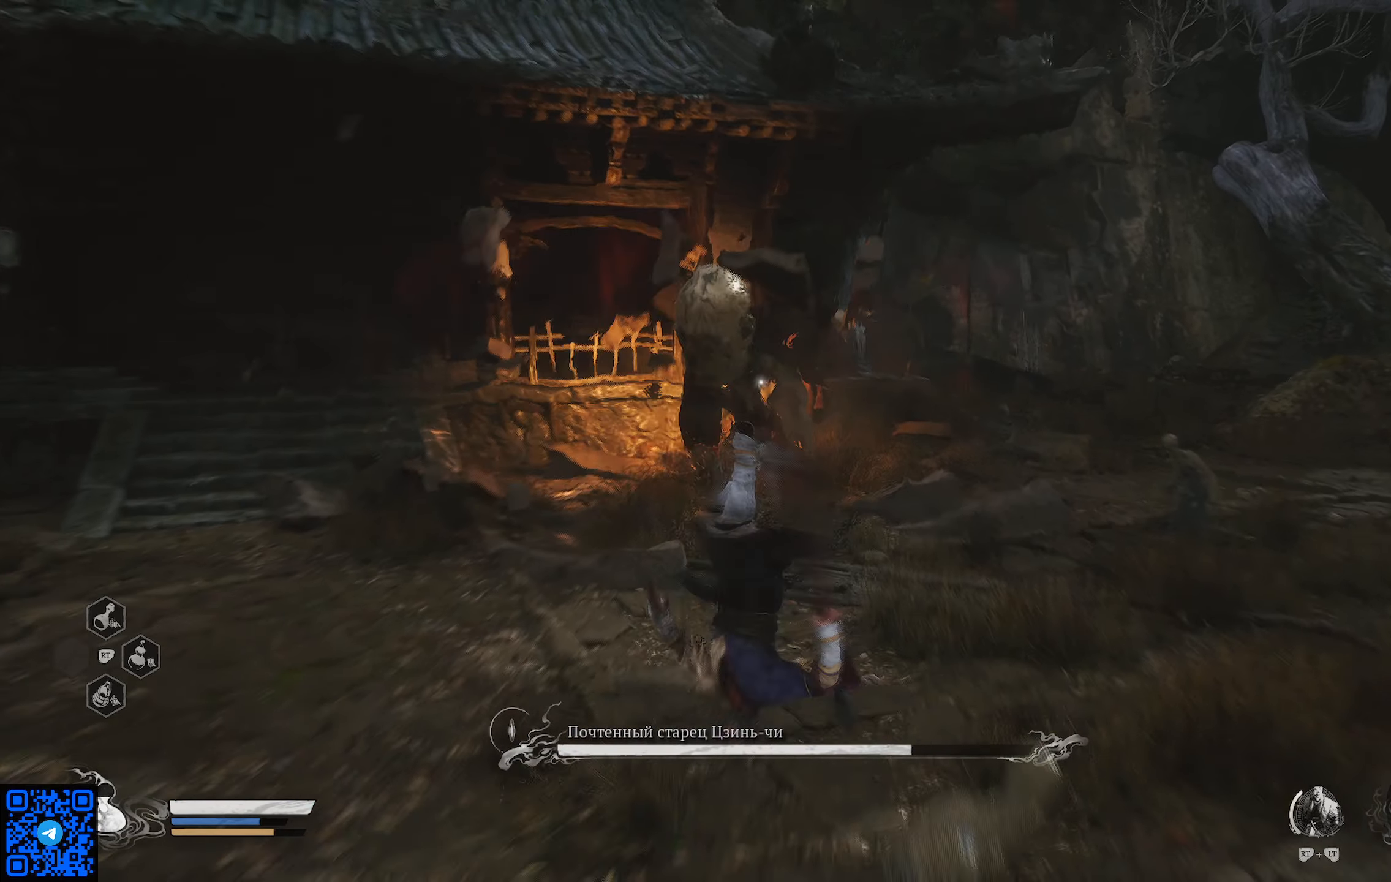
{"buttons": ["B"], "left_stick": "down", "right_stick": "center", "events": [[67, "B", "down"], [134, "B", "up"], [201, "B", "down"], [267, "B", "up"], [351, "B", "down"], [451, "B", "up"], [484, "B", "down"]]}
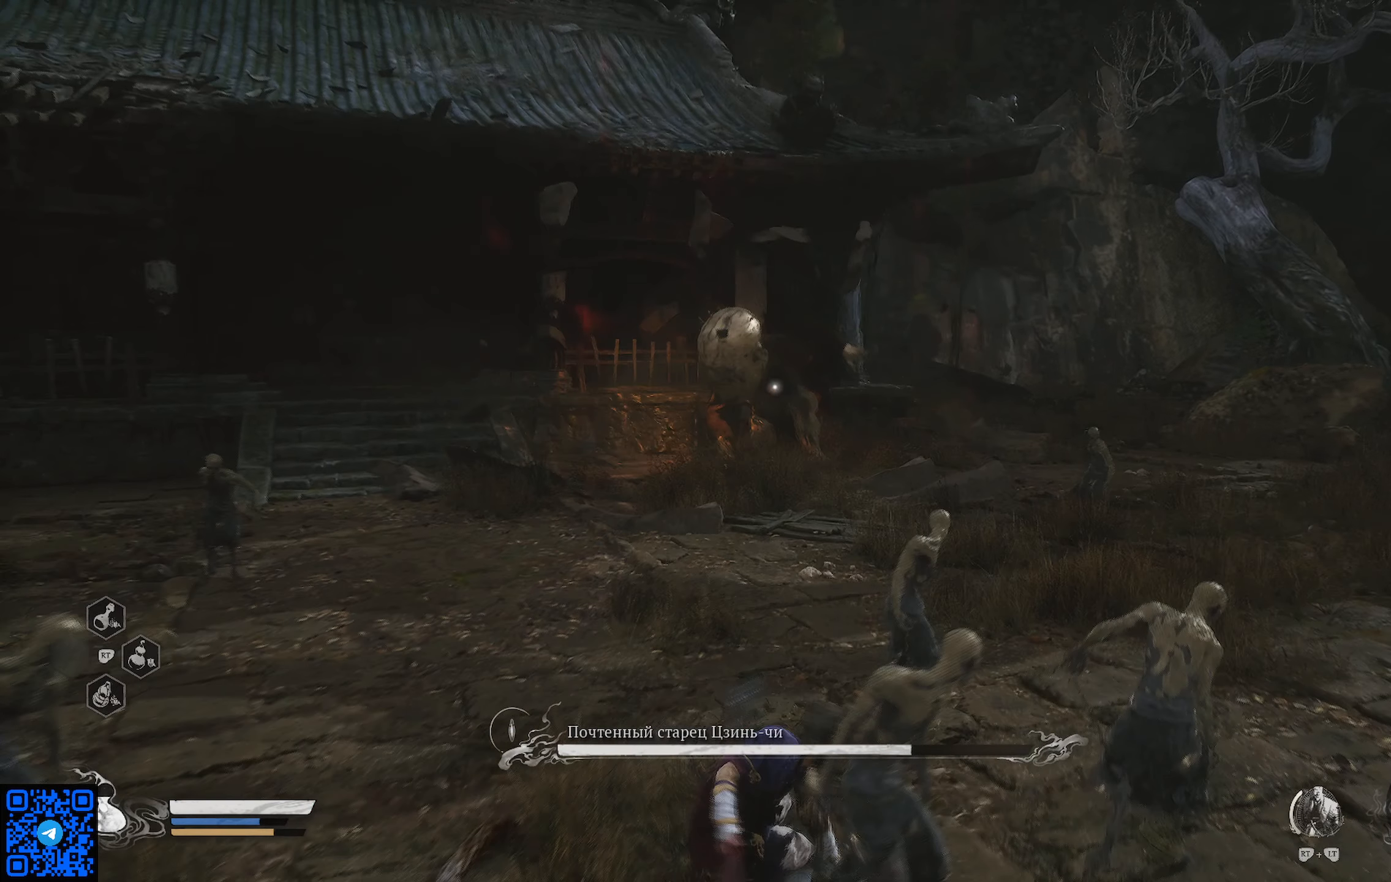
{"buttons": [], "left_stick": "down", "right_stick": "center", "events": [[67, "B", "up"], [167, "B", "down"], [250, "B", "up"], [284, "B", "down"], [367, "B", "up"], [450, "B", "down"], [500, "B", "up"]]}
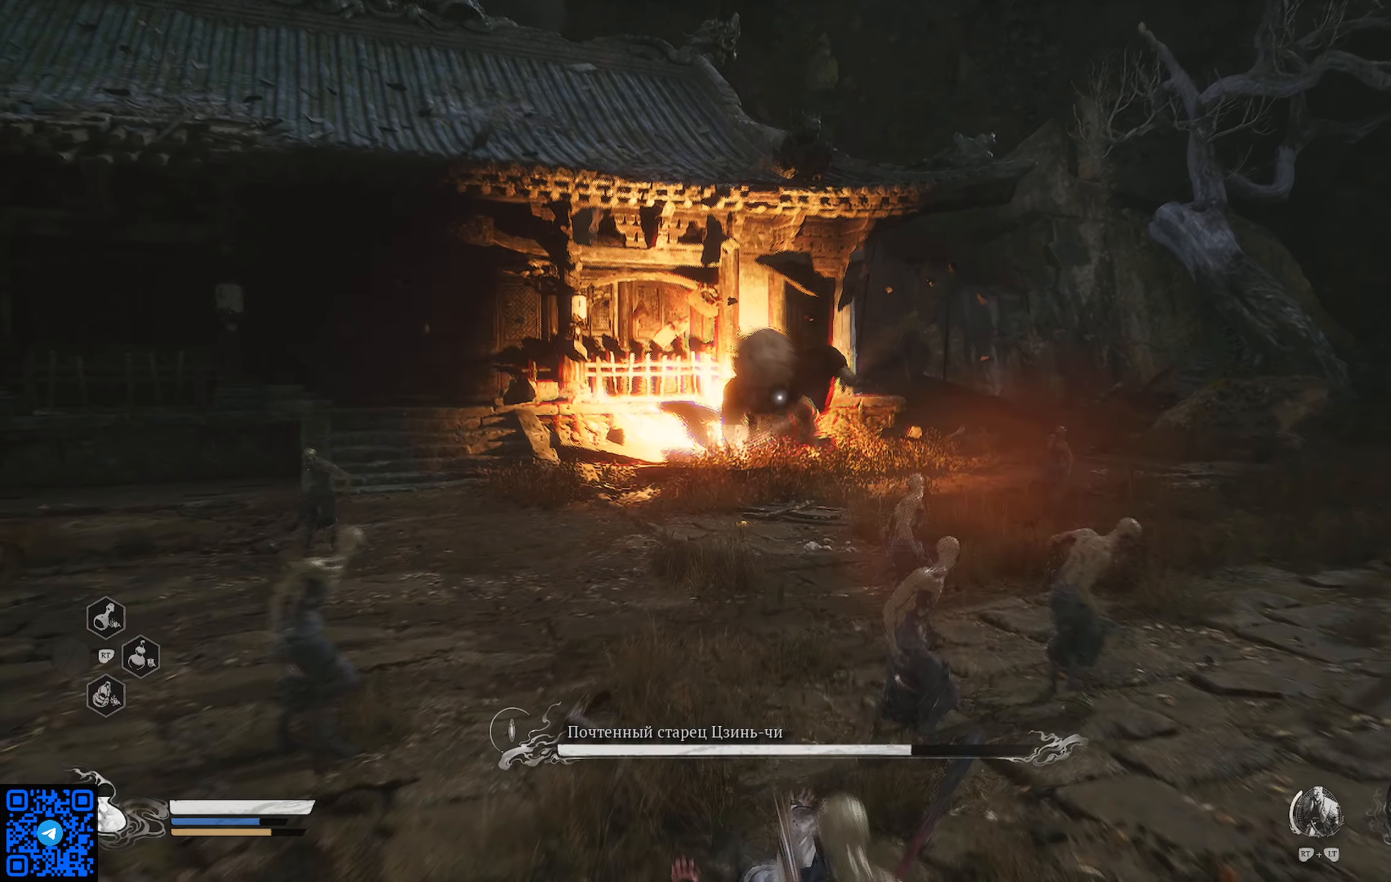
{"buttons": [], "left_stick": "down", "right_stick": "center", "events": [[117, "B", "down"], [151, "B", "up"], [234, "B", "down"], [317, "B", "up"], [401, "B", "down"], [468, "B", "up"]]}
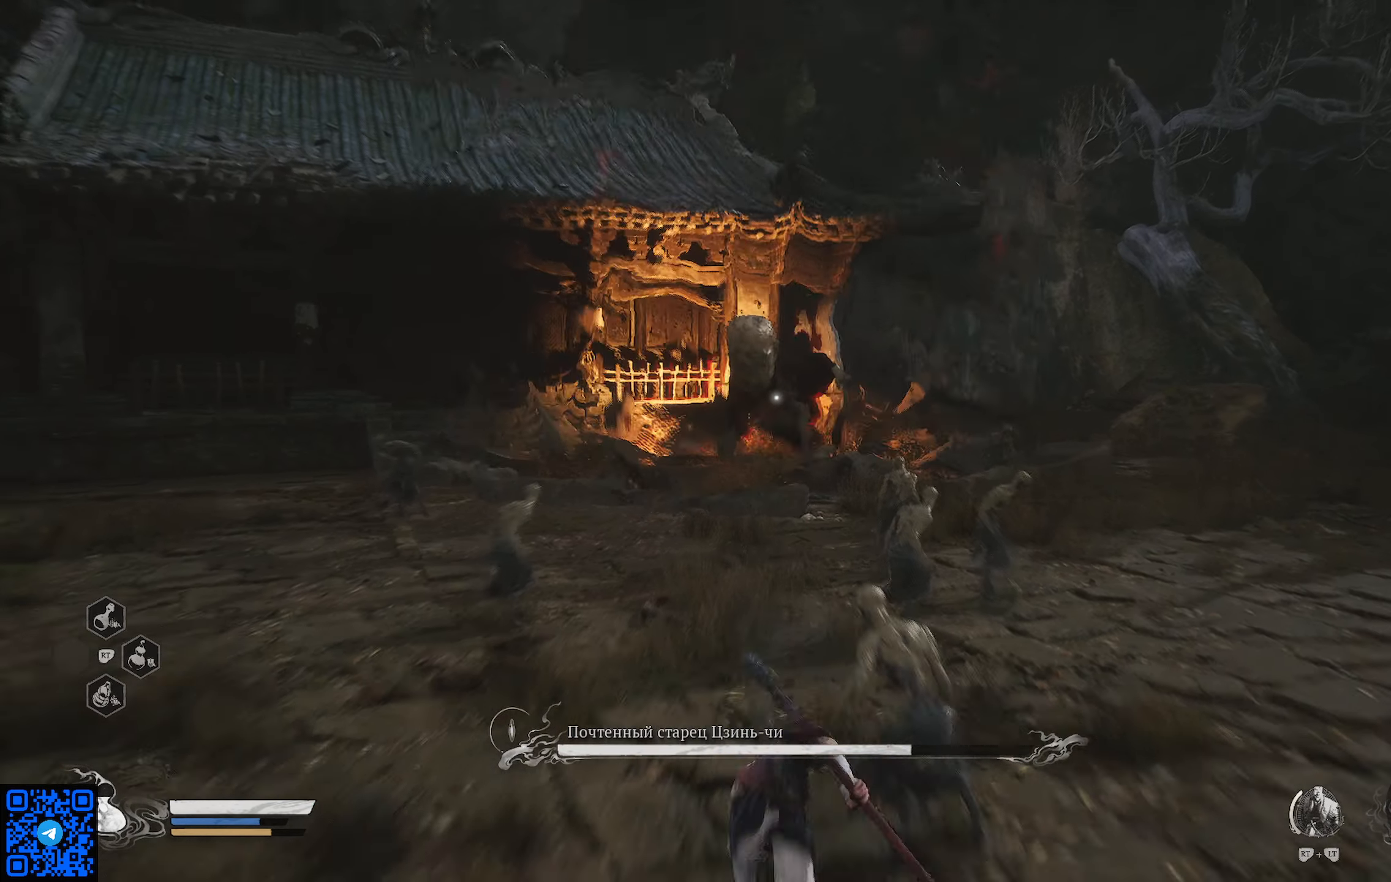
{"buttons": [], "left_stick": "down", "right_stick": "center", "events": [[33, "B", "down"], [117, "B", "up"]]}
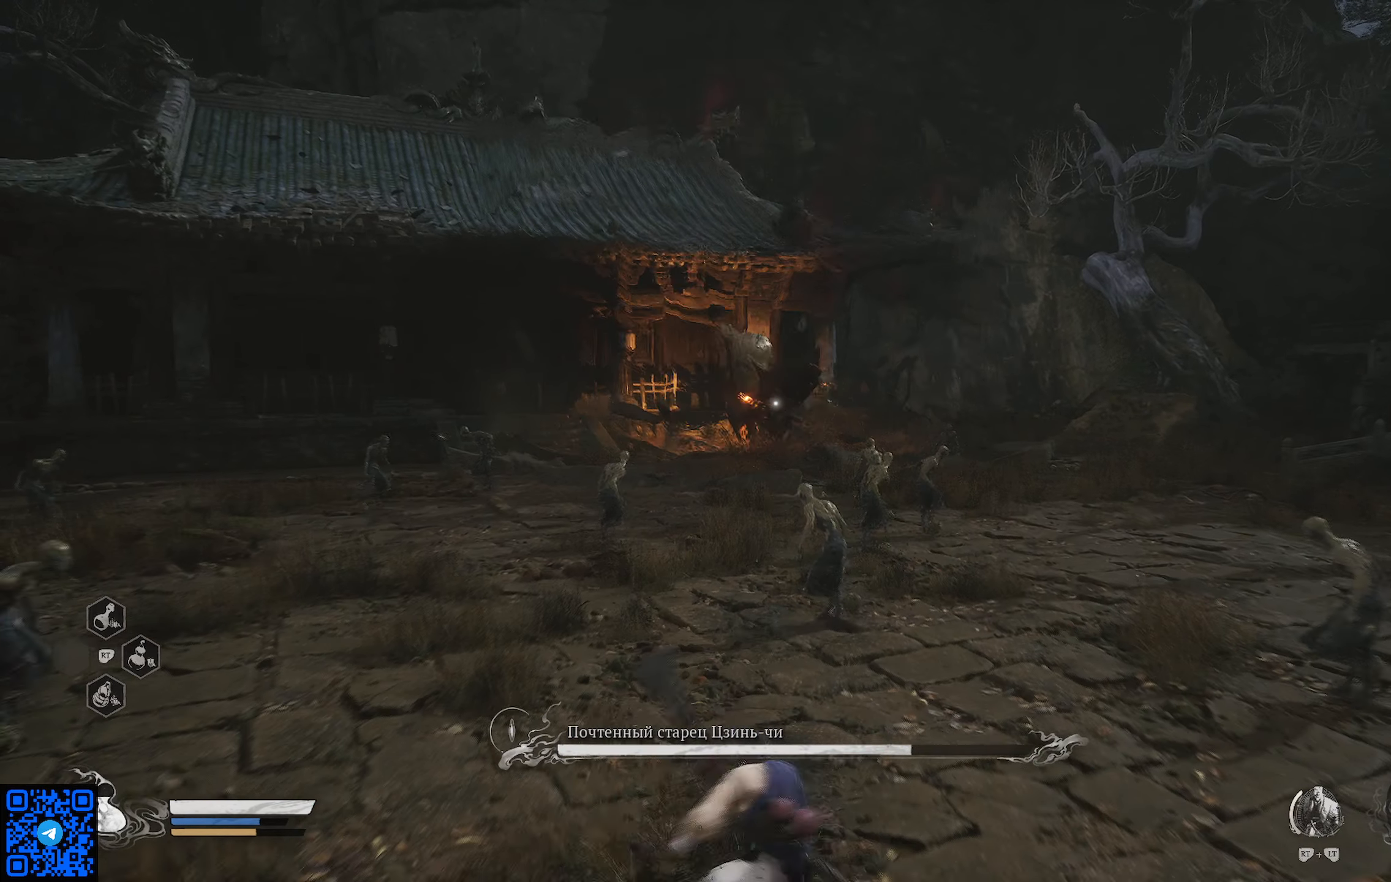
{"buttons": [], "left_stick": "down", "right_stick": "center", "events": []}
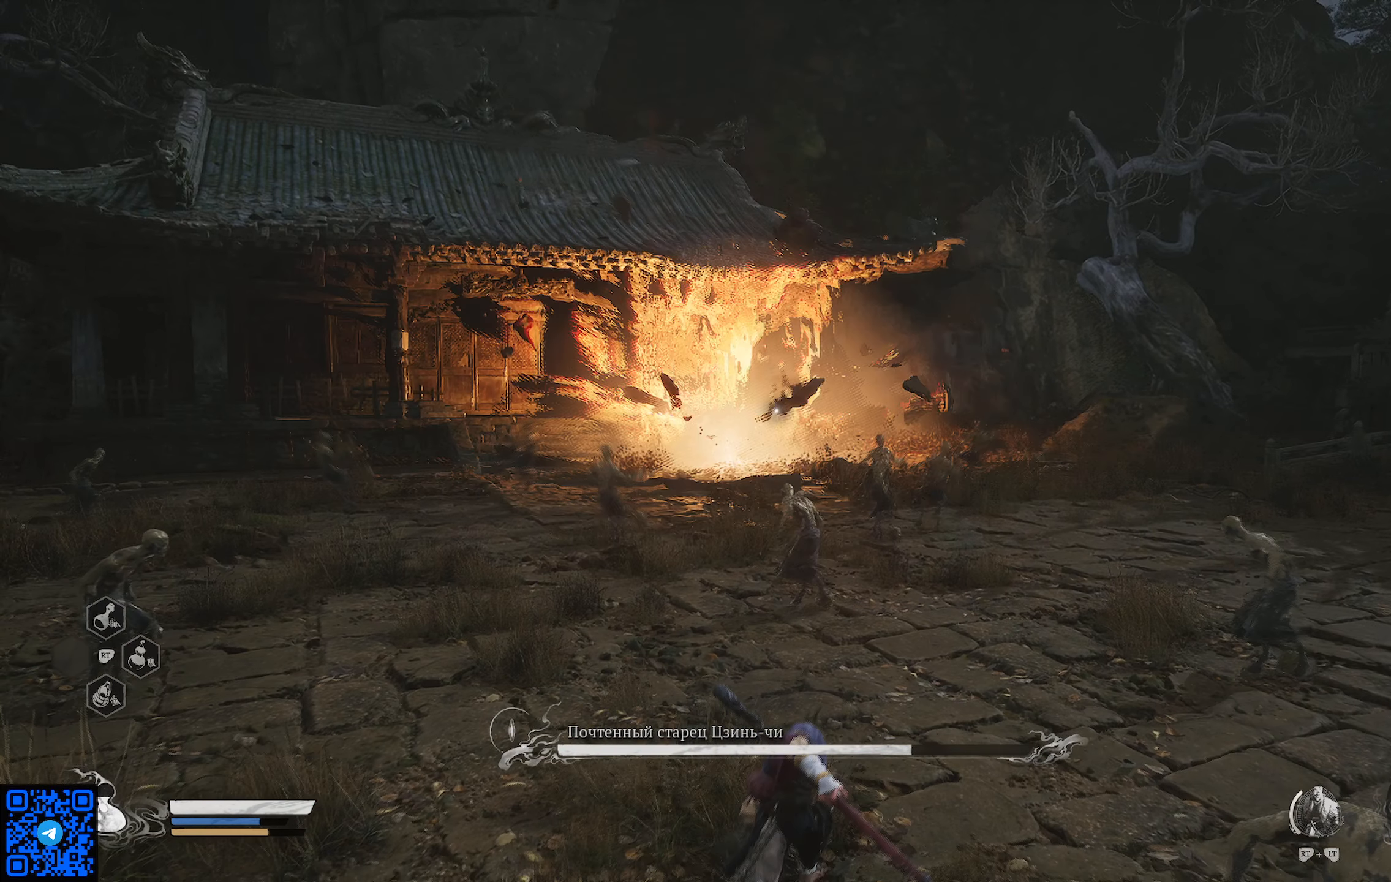
{"buttons": [], "left_stick": "down", "right_stick": "center", "events": []}
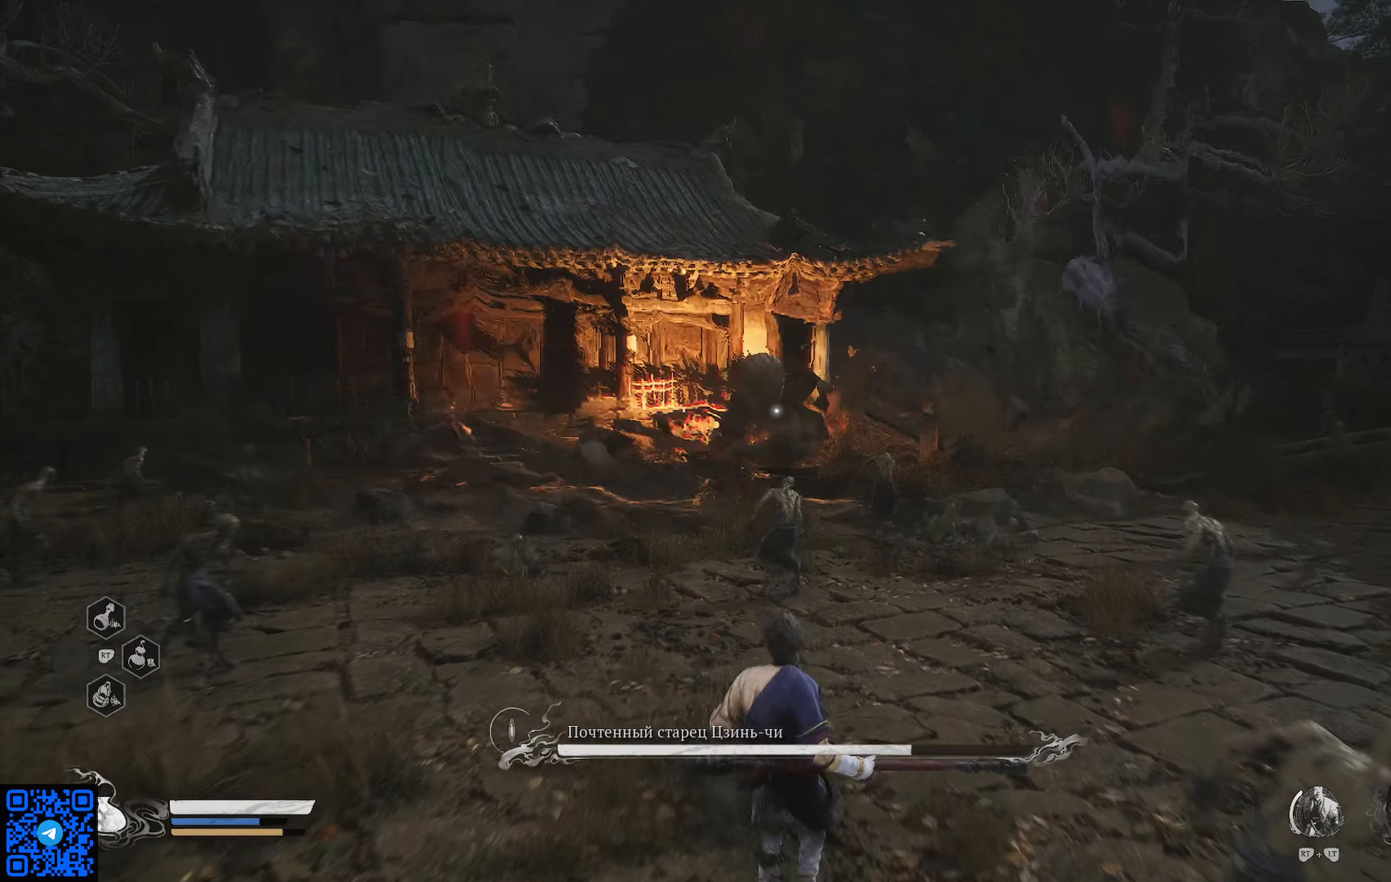
{"buttons": [], "left_stick": "down", "right_stick": "center", "events": []}
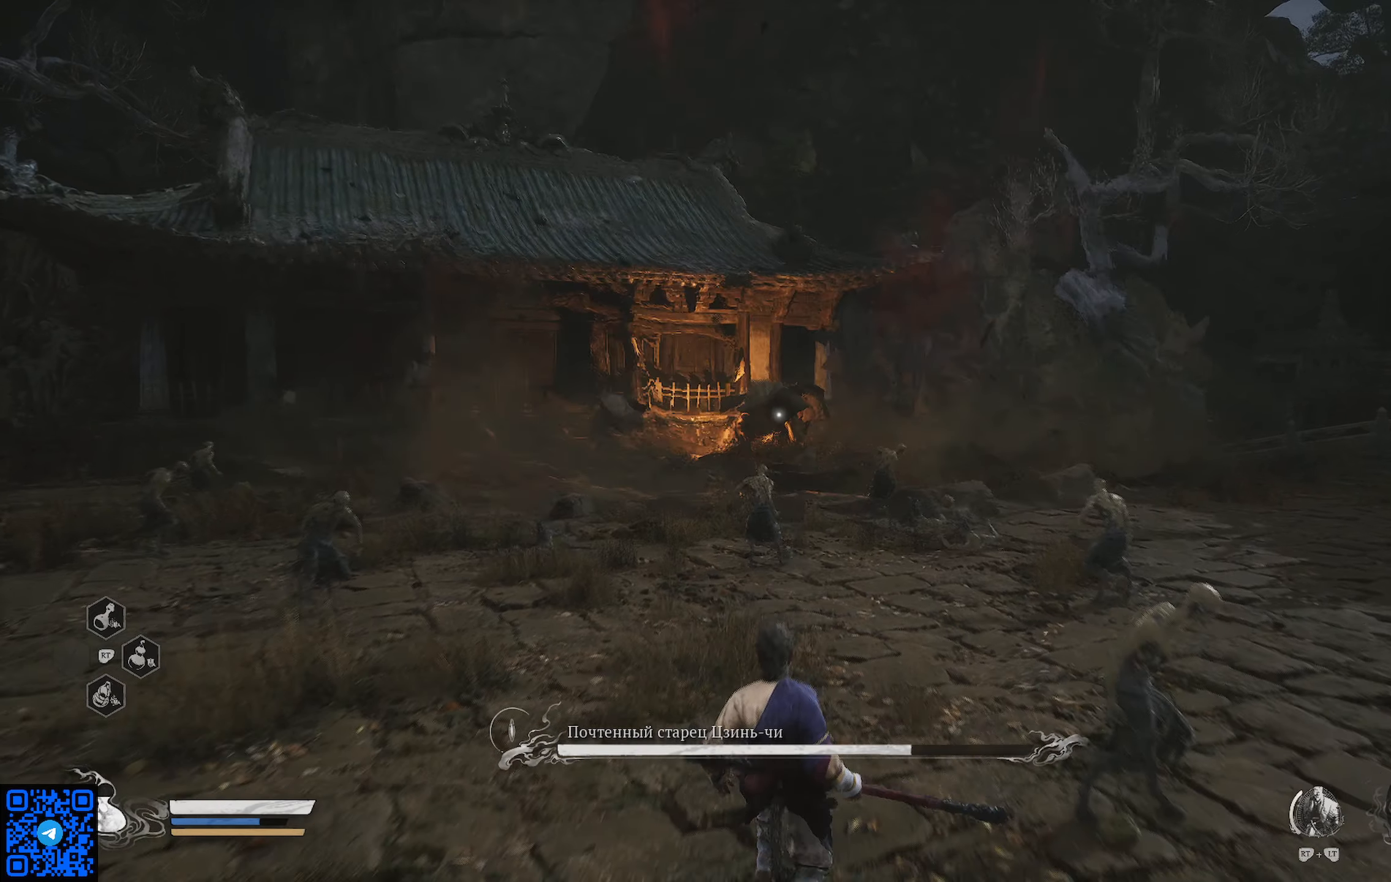
{"buttons": [], "left_stick": "down", "right_stick": "center", "events": []}